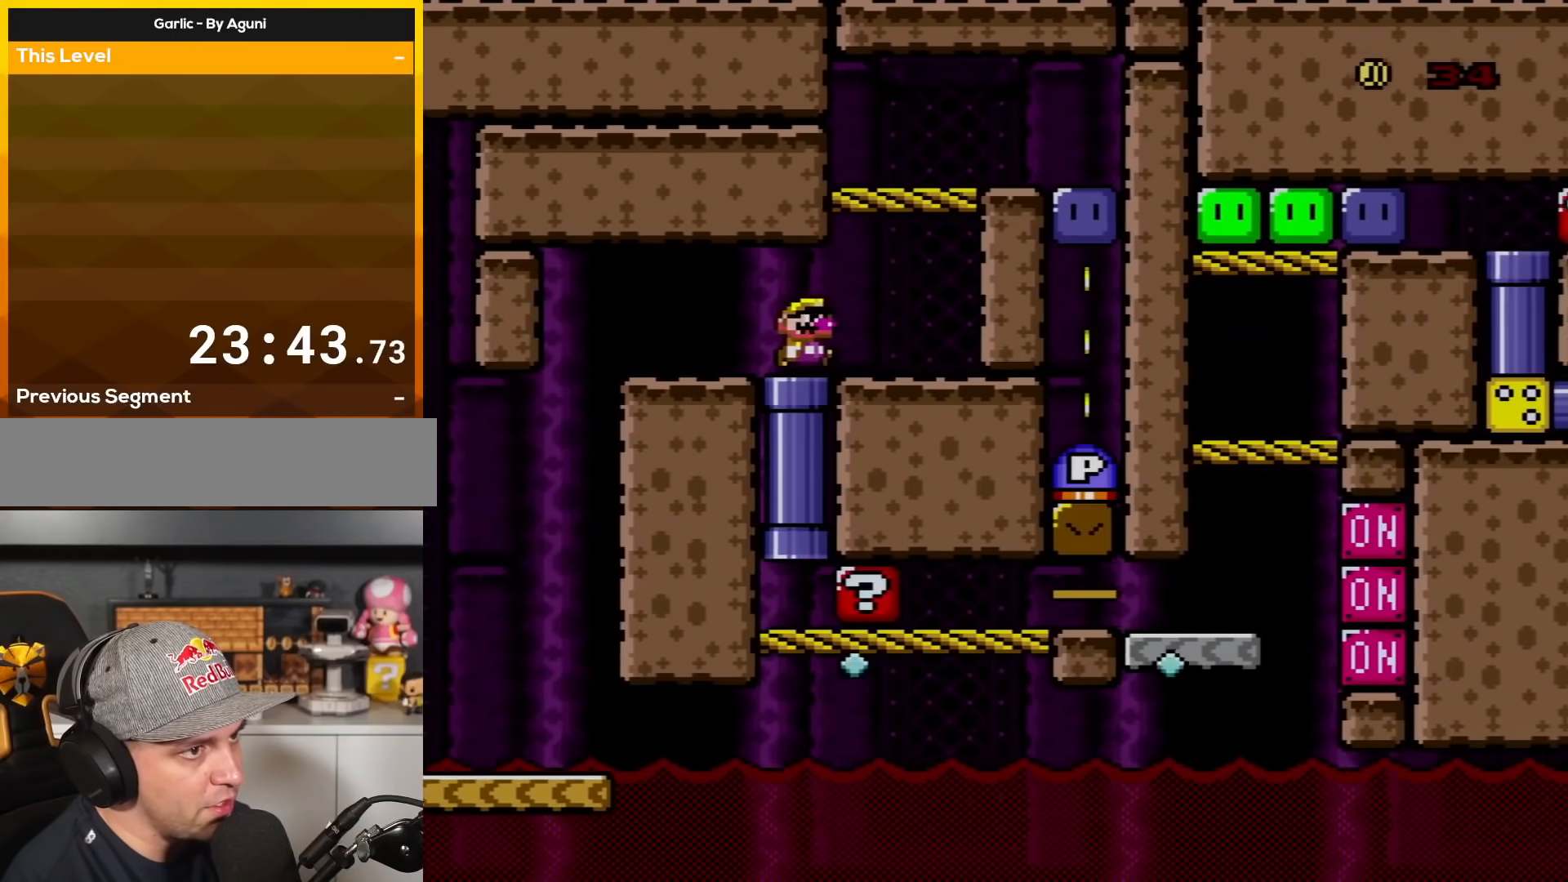
Gameplay with a controller (Nintendo layout); each line is a JSON object with the inputs held at the frame after it. "events" lists button and stick changes between this image and that frame as [ms after this image, input, new state], when the widget could be followed in between. Not read: L3 R3.
{"buttons": ["Y", "DPAD_RIGHT"], "events": [[217, "B", "down"], [417, "B", "up"]]}
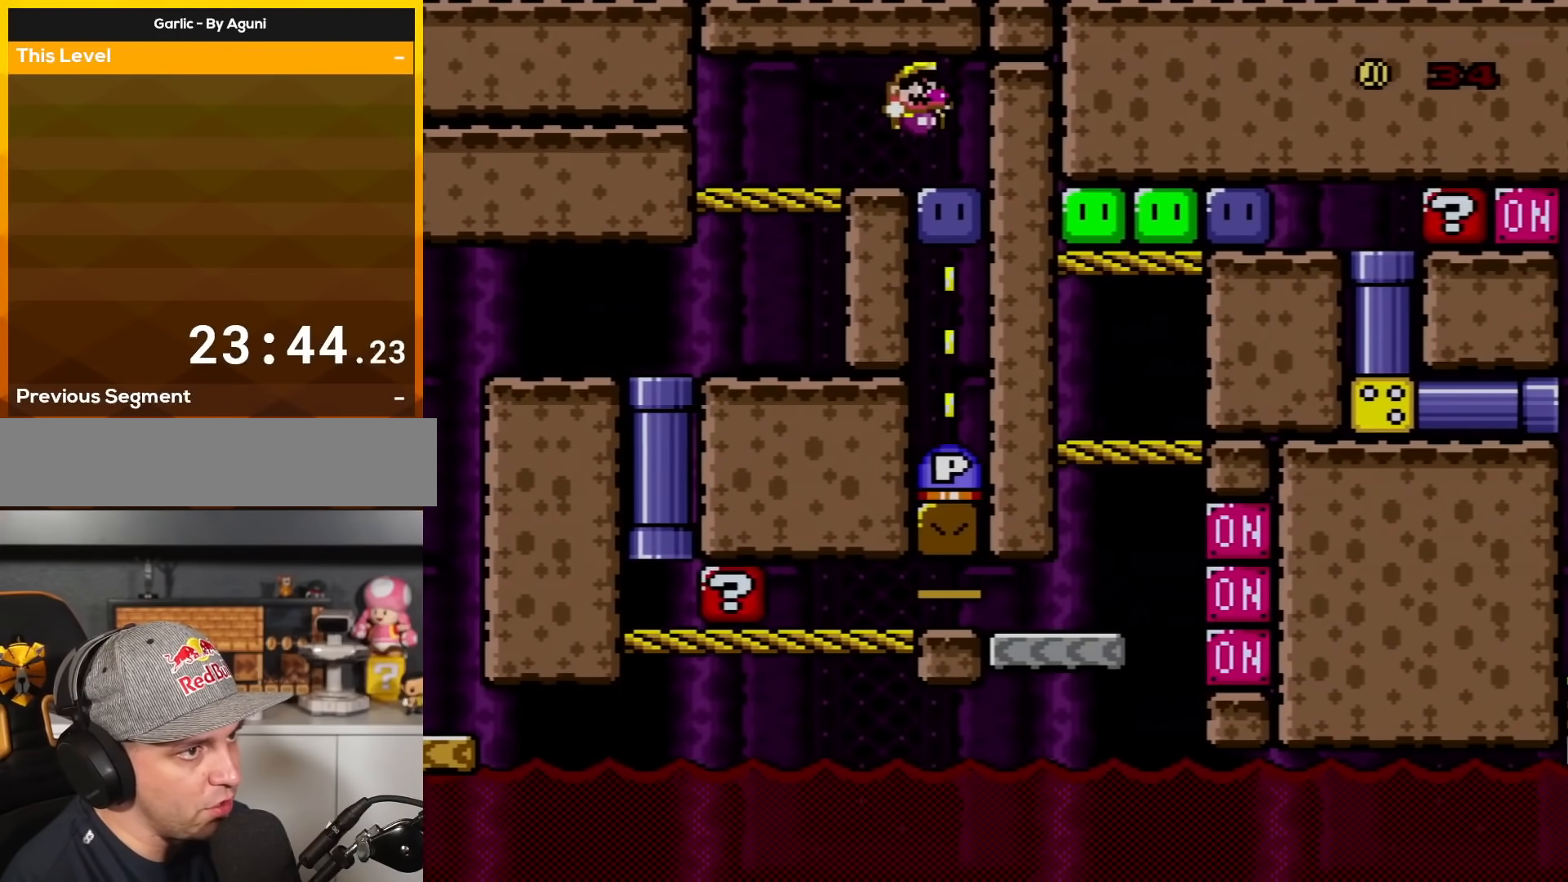
{"buttons": ["Y", "DPAD_DOWN"], "events": [[100, "Y", "up"], [151, "DPAD_DOWN", "down"], [184, "DPAD_RIGHT", "up"], [217, "Y", "down"]]}
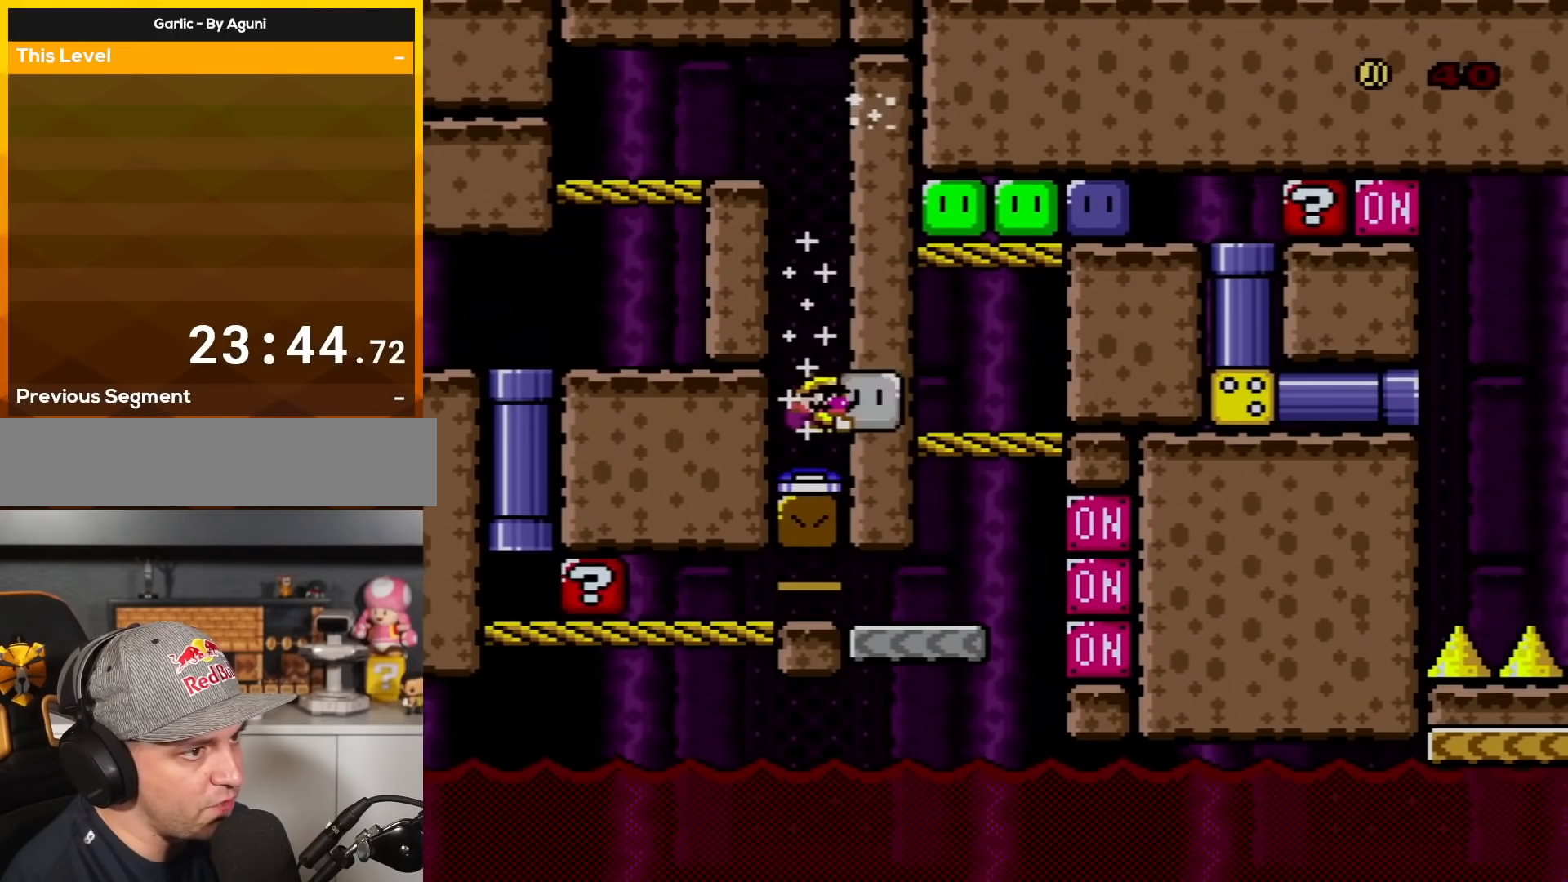
{"buttons": ["DPAD_RIGHT"], "events": [[217, "DPAD_RIGHT", "down"], [317, "DPAD_DOWN", "up"], [500, "Y", "up"]]}
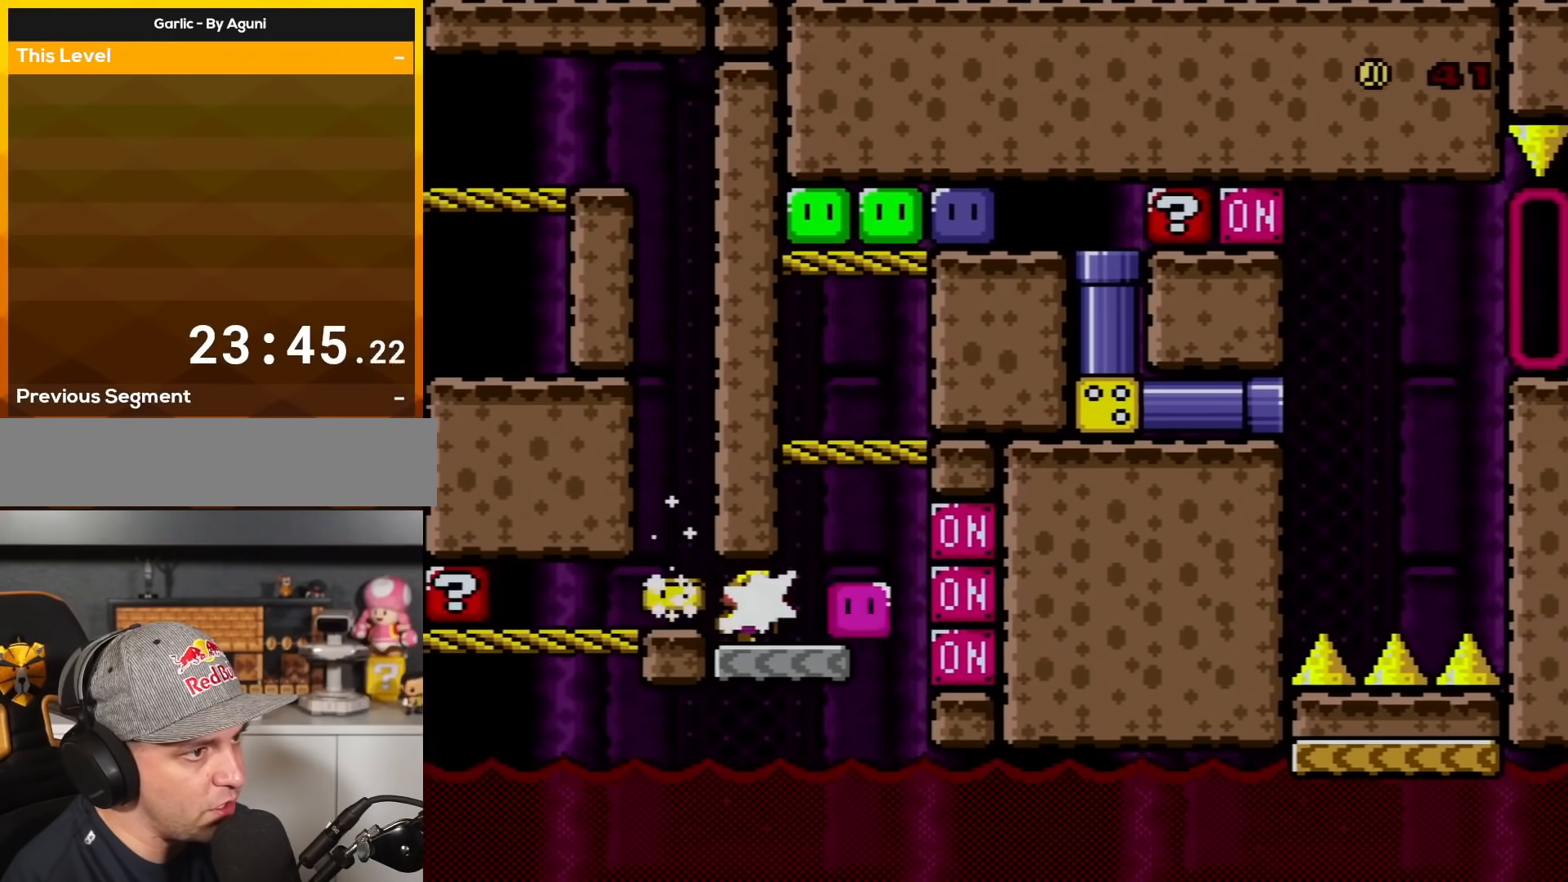
{"buttons": ["Y", "DPAD_UP", "DPAD_LEFT"], "events": [[84, "Y", "down"], [251, "B", "down"], [317, "DPAD_RIGHT", "up"], [334, "DPAD_LEFT", "down"], [334, "DPAD_UP", "down"], [434, "B", "up"]]}
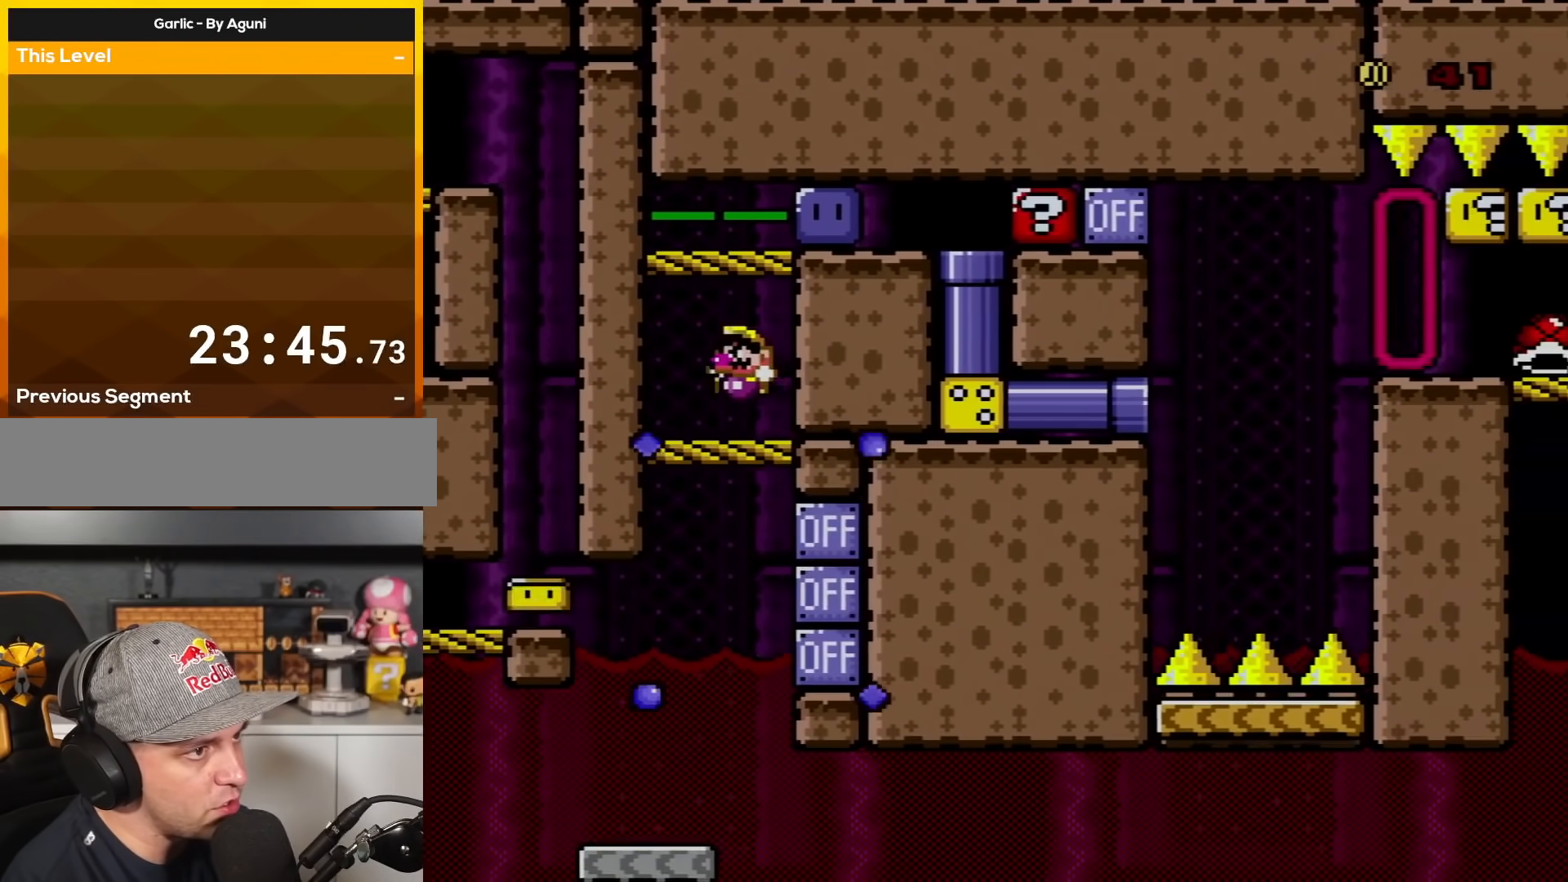
{"buttons": ["Y", "DPAD_RIGHT"], "events": [[183, "DPAD_LEFT", "up"], [183, "DPAD_UP", "up"], [217, "B", "down"], [250, "DPAD_RIGHT", "down"], [500, "B", "up"]]}
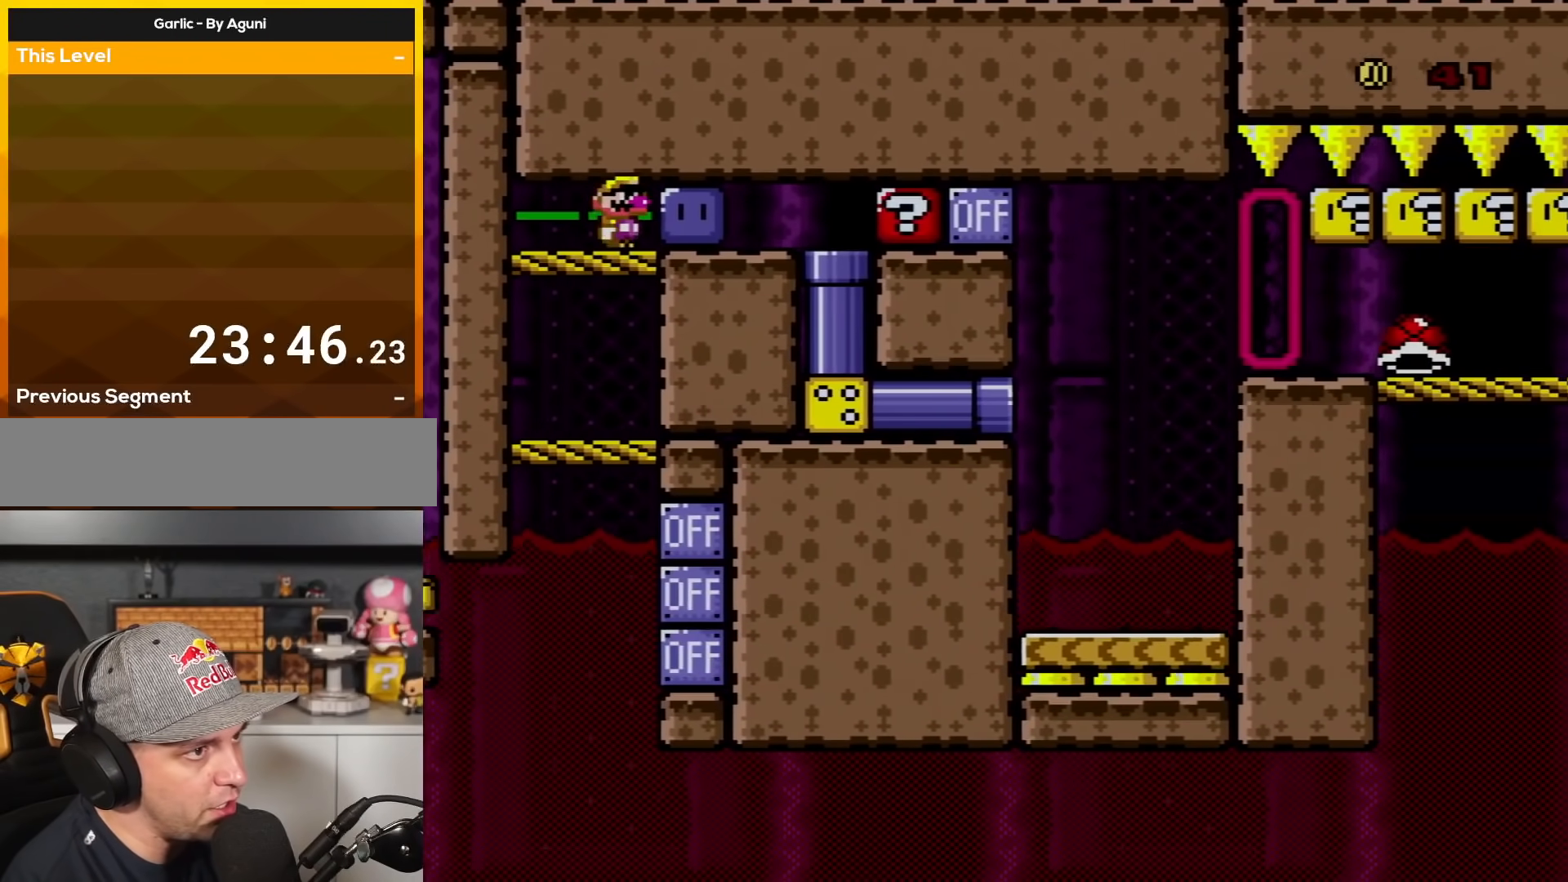
{"buttons": ["Y", "DPAD_RIGHT"], "events": [[67, "Y", "up"], [151, "Y", "down"], [301, "Y", "up"], [367, "Y", "down"]]}
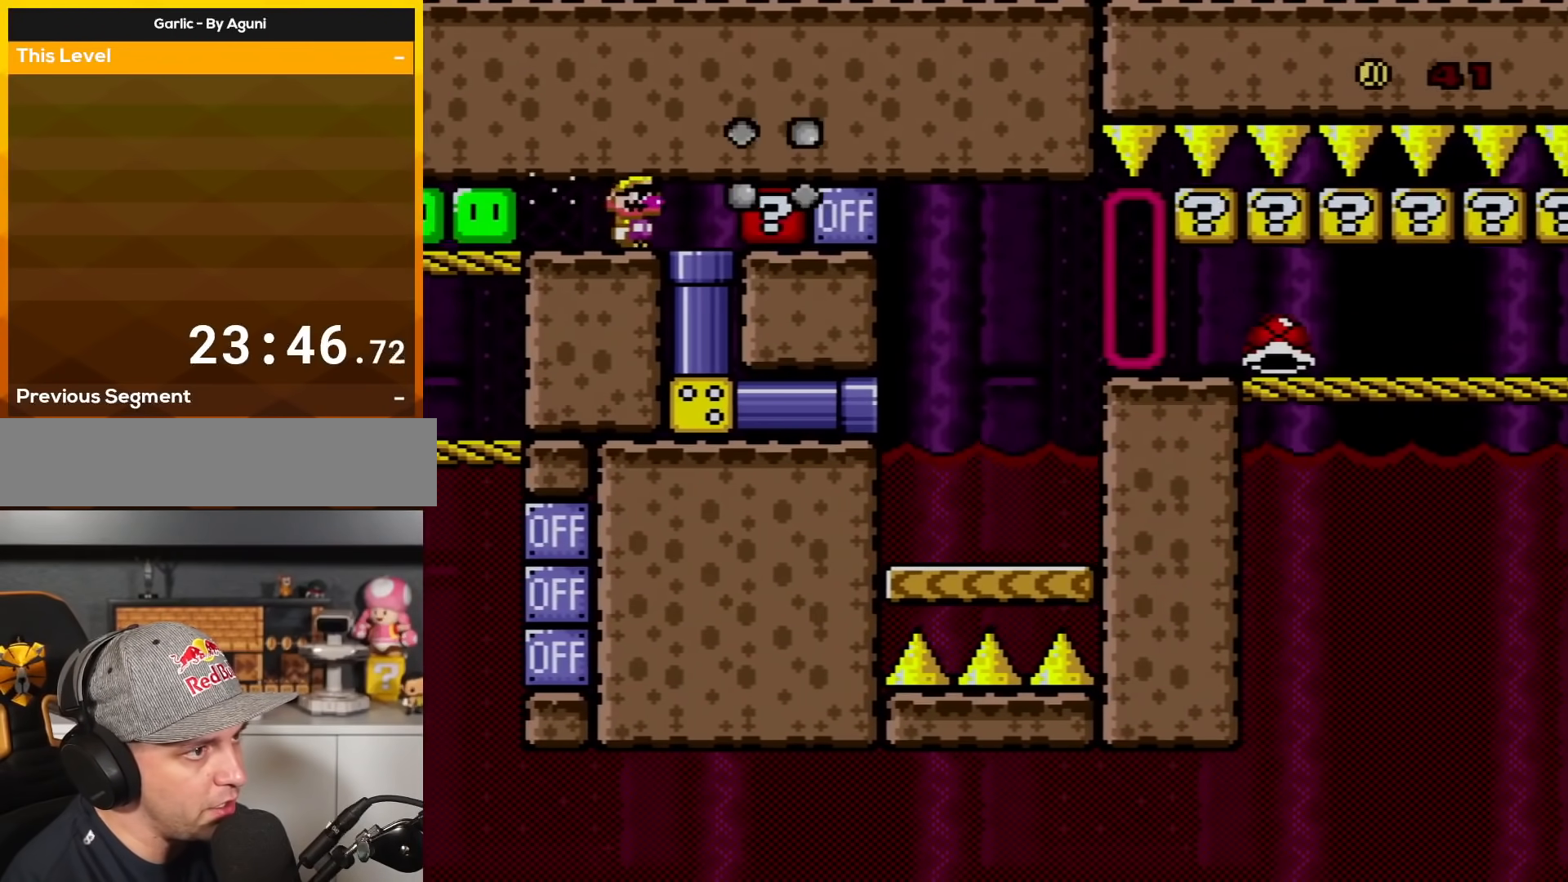
{"buttons": ["Y", "DPAD_RIGHT"], "events": [[117, "DPAD_DOWN", "down"], [217, "DPAD_RIGHT", "up"], [367, "DPAD_DOWN", "up"], [367, "DPAD_RIGHT", "down"]]}
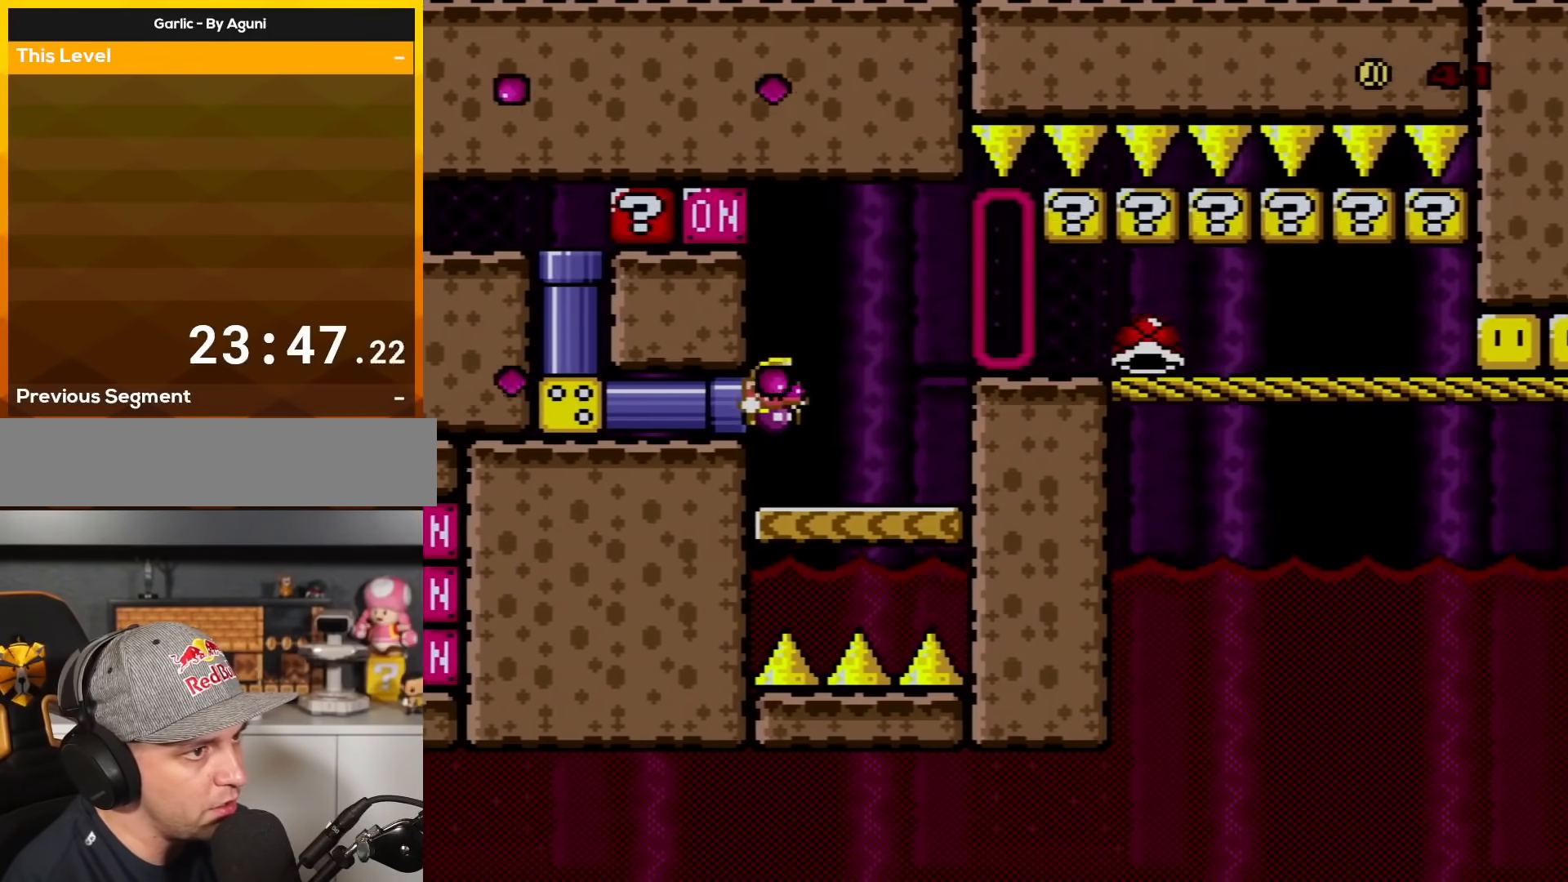
{"buttons": ["Y", "DPAD_RIGHT"], "events": [[317, "B", "down"], [401, "B", "up"]]}
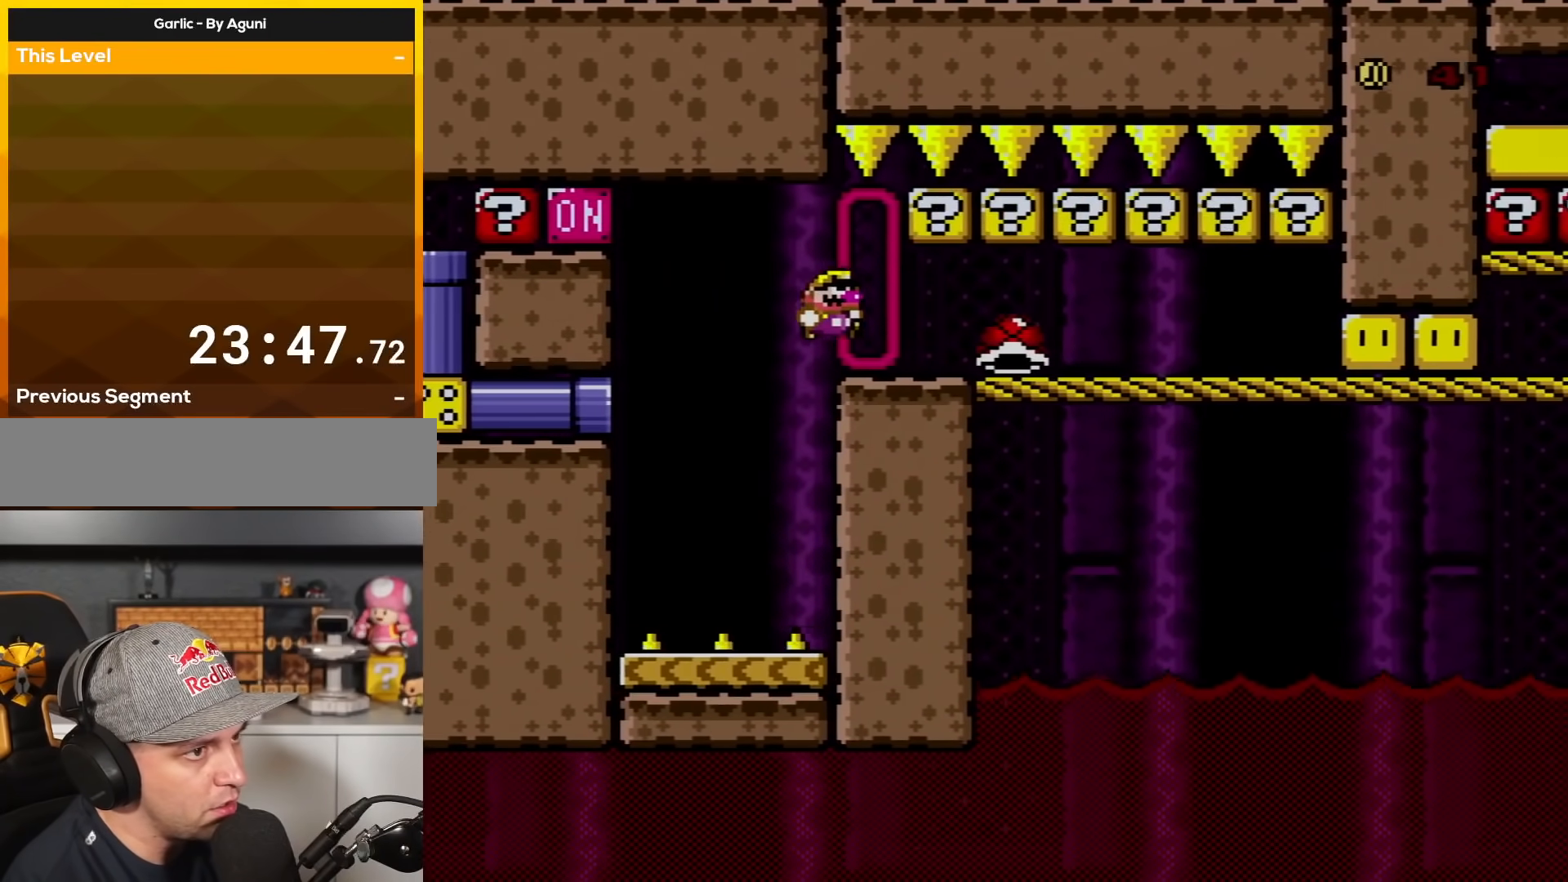
{"buttons": ["Y", "DPAD_UP", "DPAD_LEFT"], "events": [[300, "Y", "up"], [417, "DPAD_RIGHT", "up"], [417, "Y", "down"], [451, "DPAD_LEFT", "down"], [484, "DPAD_UP", "down"]]}
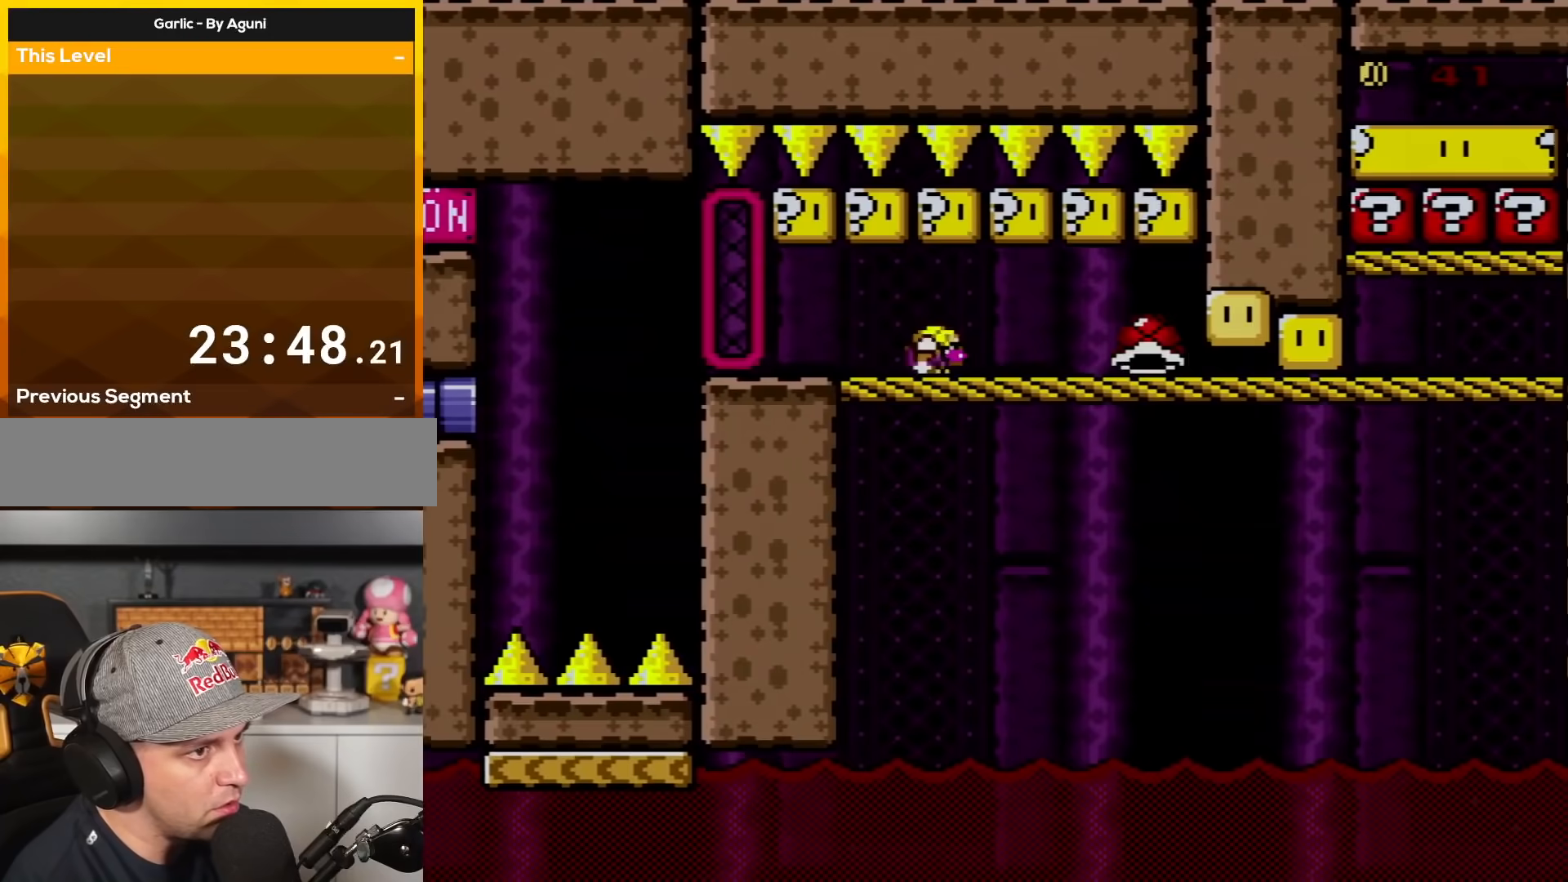
{"buttons": ["Y", "DPAD_RIGHT"]}
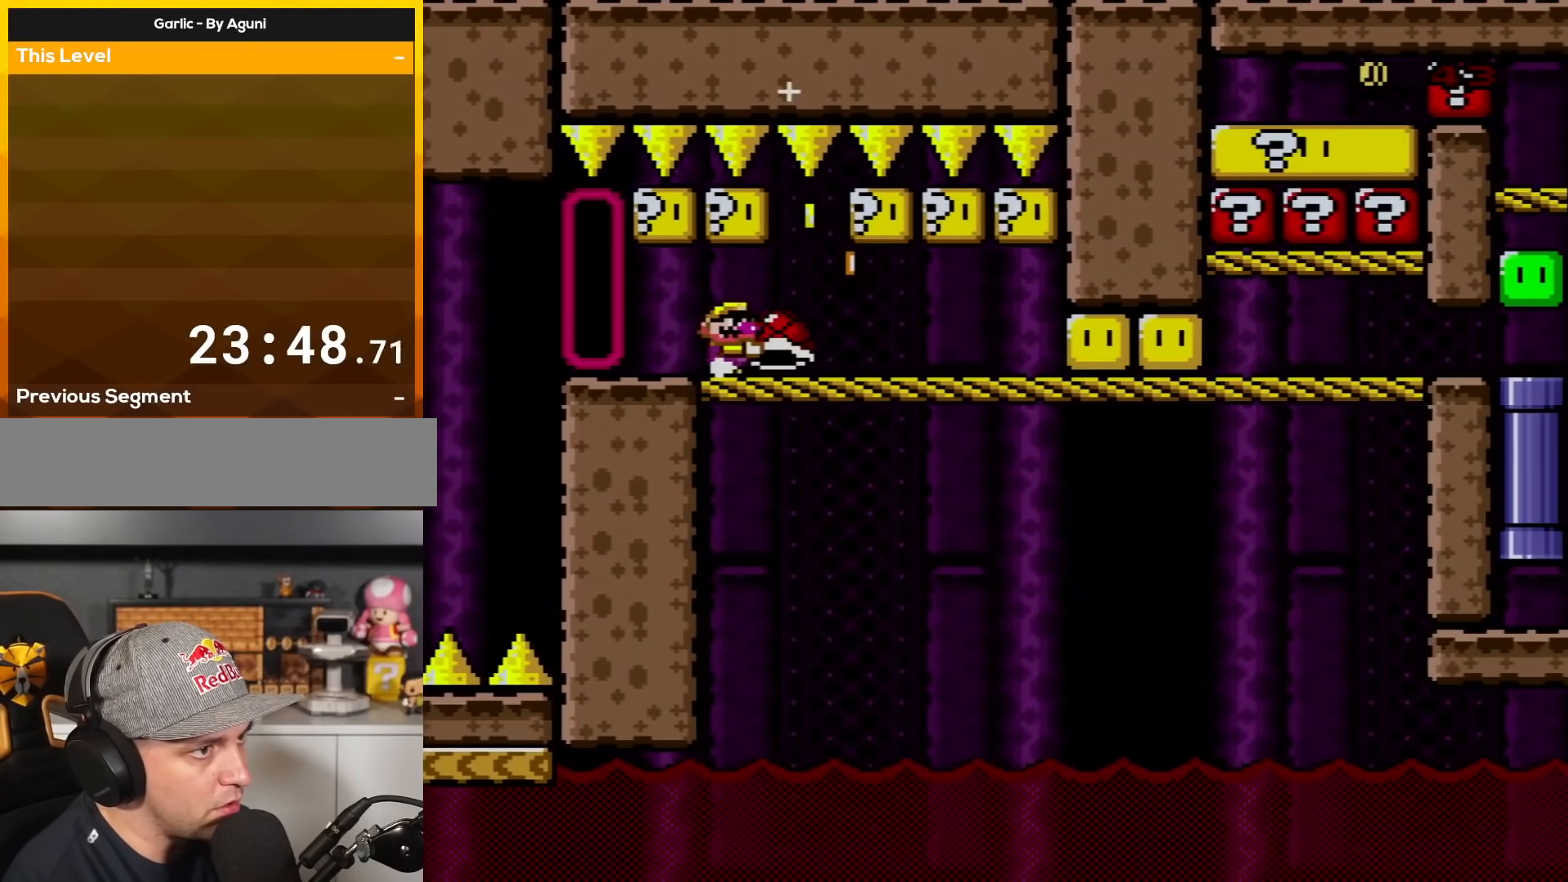
{"buttons": ["Y", "DPAD_UP", "DPAD_LEFT"], "events": [[134, "Y", "up"], [234, "Y", "down"], [384, "B", "down"], [417, "DPAD_LEFT", "down"], [417, "DPAD_RIGHT", "up"], [484, "B", "up"], [484, "DPAD_UP", "down"]]}
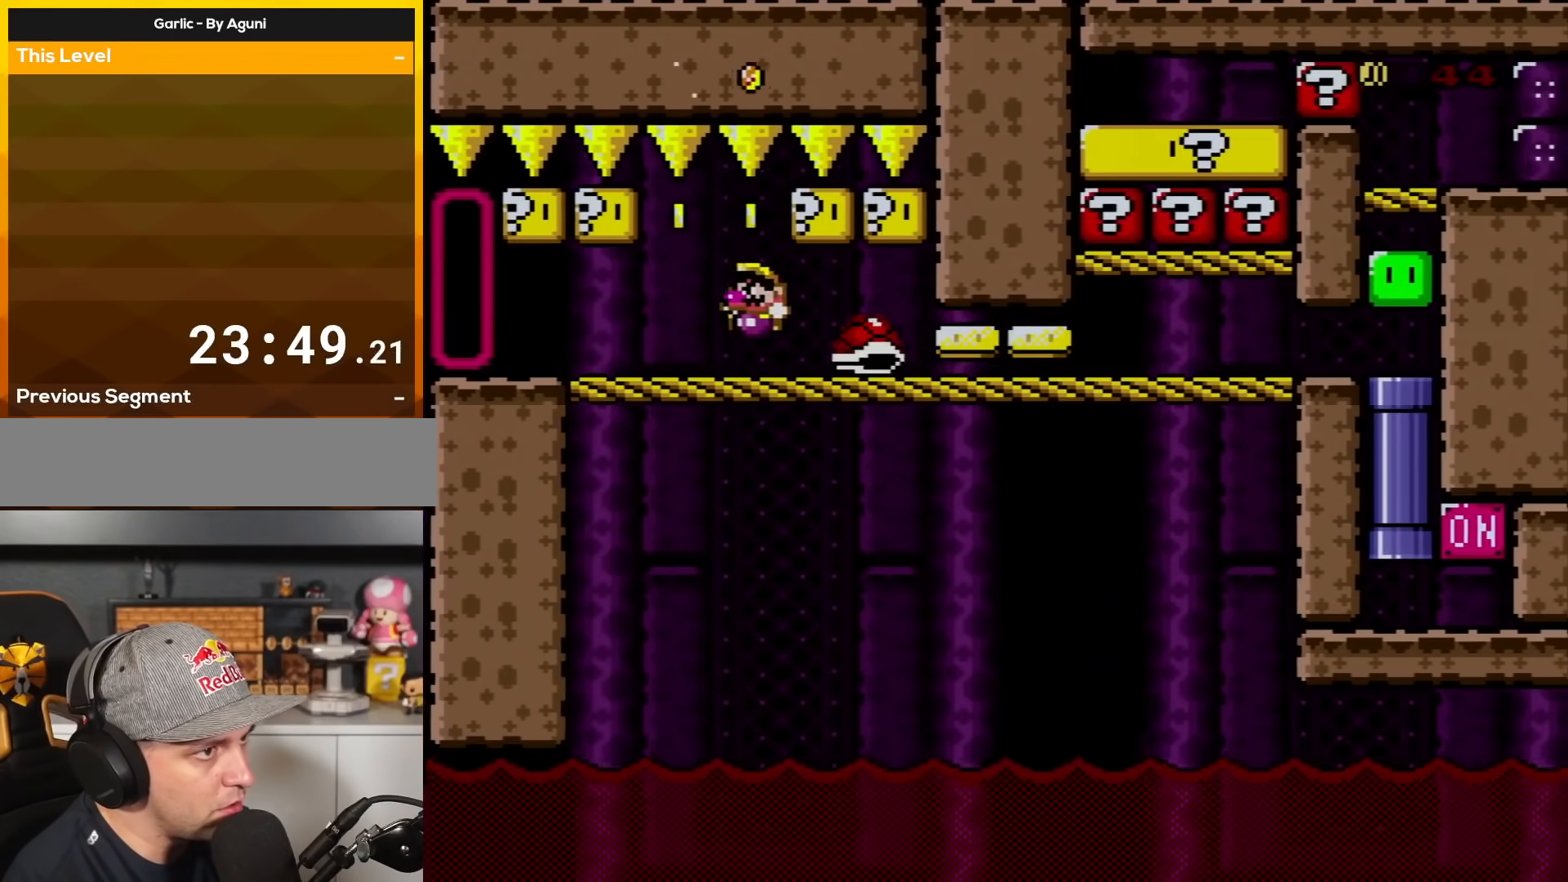
{"buttons": ["Y"], "events": [[100, "DPAD_LEFT", "up"], [100, "DPAD_UP", "up"], [133, "DPAD_RIGHT", "down"], [350, "DPAD_RIGHT", "up"]]}
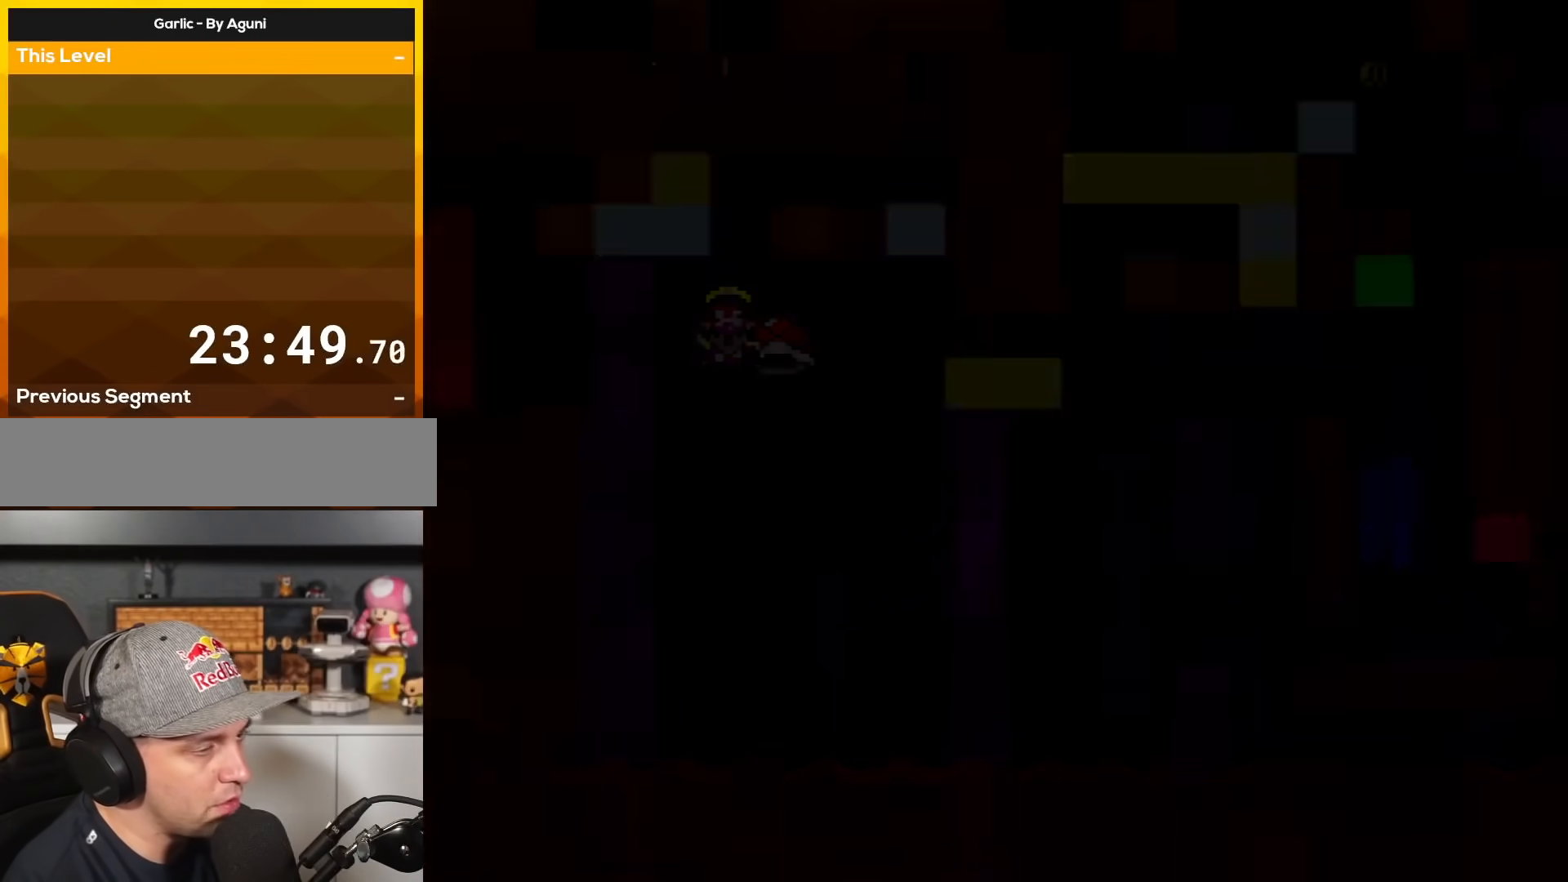
{"buttons": [], "events": [[50, "Y", "up"]]}
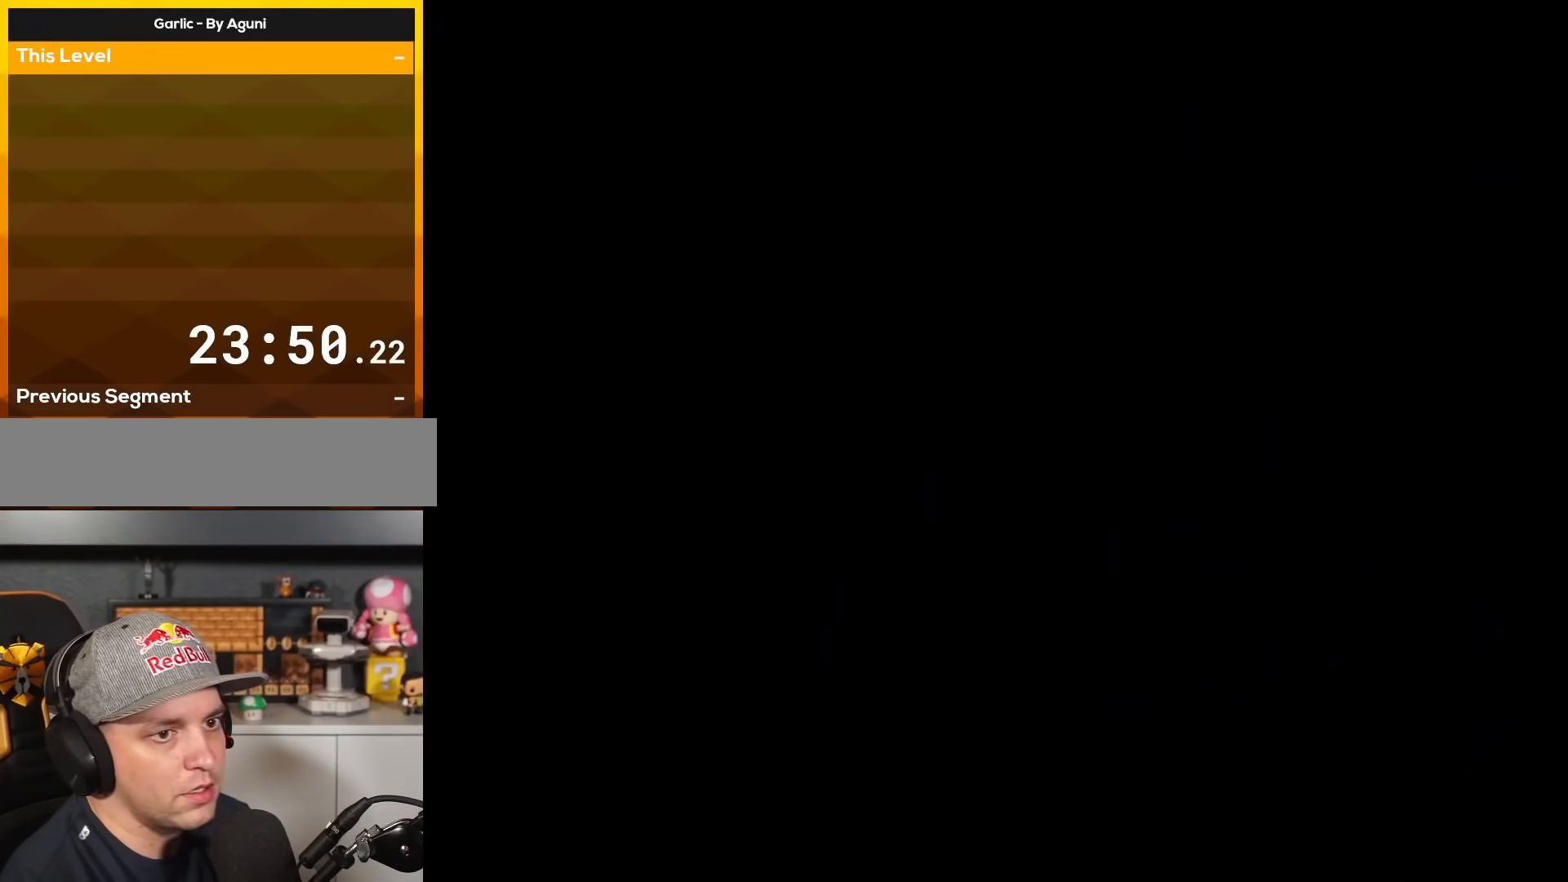
{"buttons": ["Y", "DPAD_DOWN", "DPAD_LEFT"], "events": [[50, "B", "down"], [50, "DPAD_RIGHT", "down"], [50, "Y", "down"], [183, "DPAD_DOWN", "down"], [300, "DPAD_RIGHT", "up"], [333, "B", "up"], [417, "DPAD_LEFT", "down"]]}
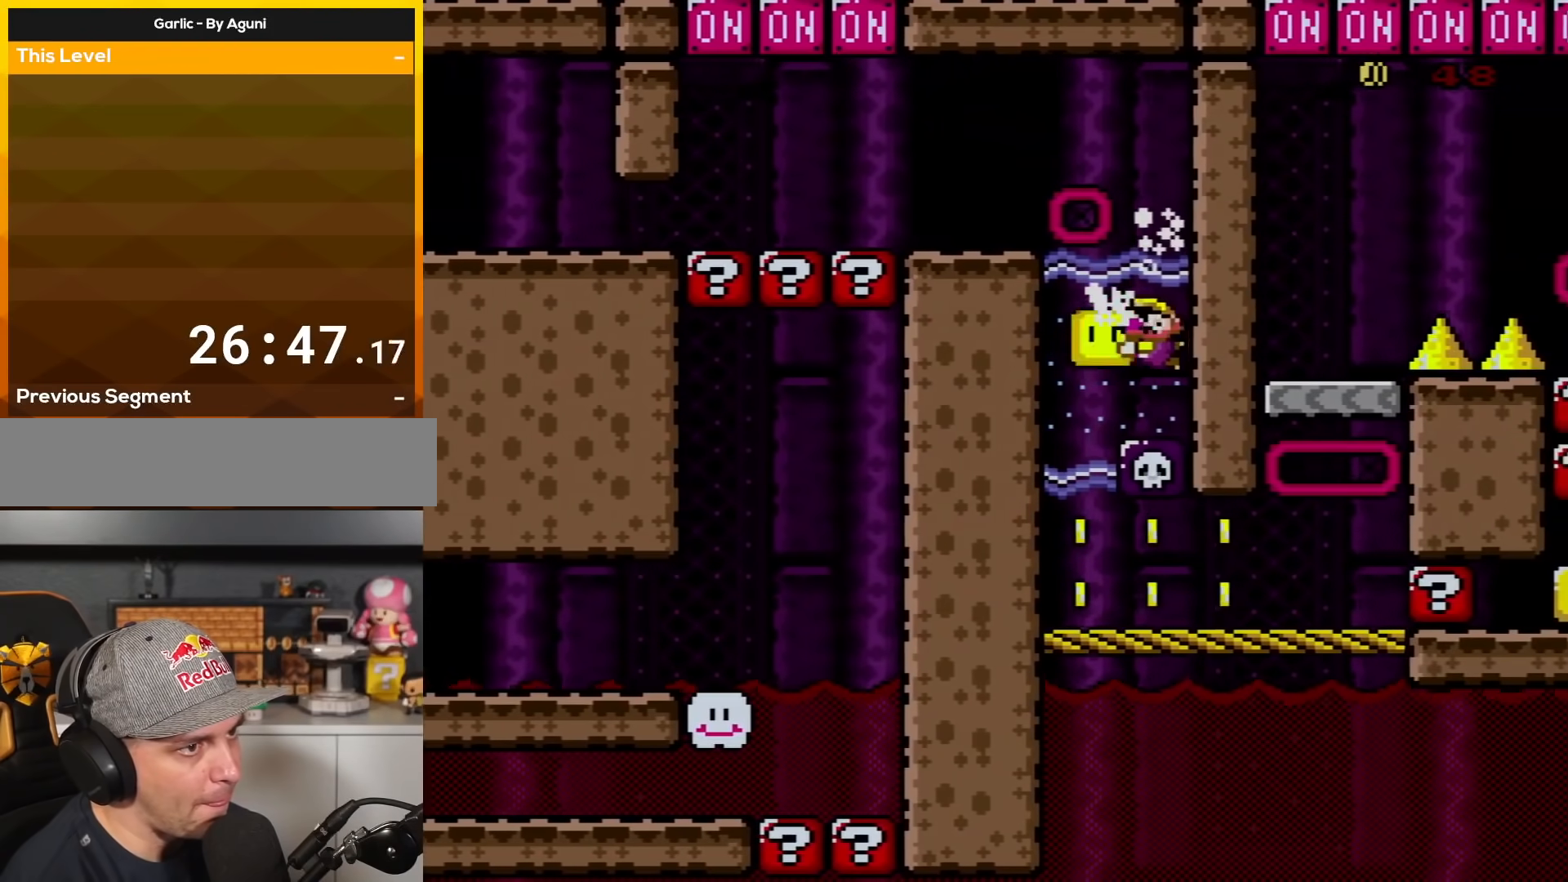
{"buttons": ["Y", "DPAD_DOWN", "DPAD_LEFT"], "events": []}
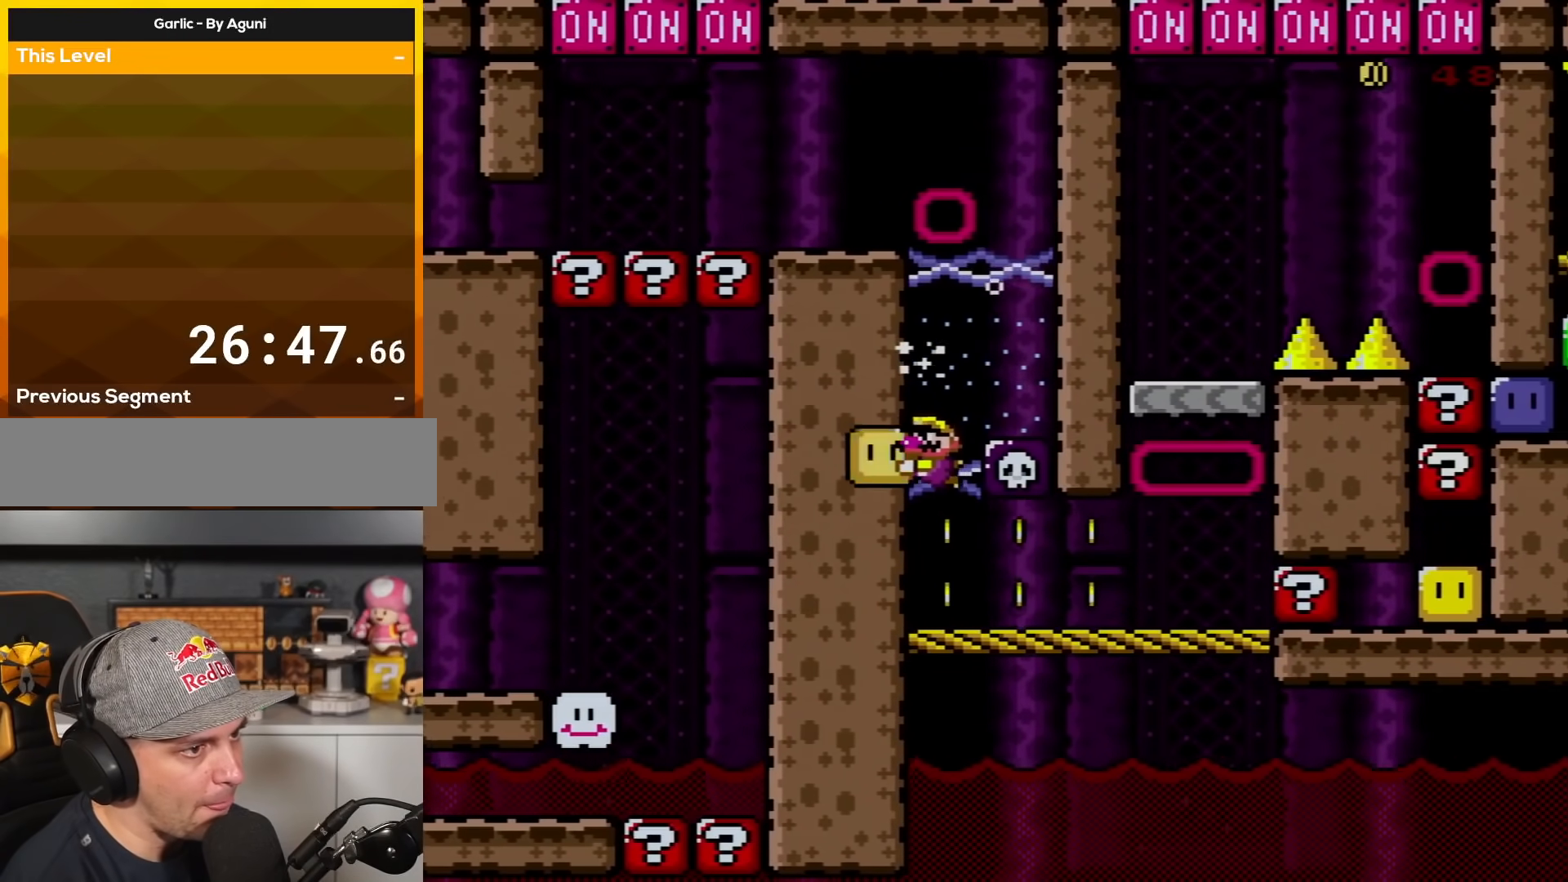
{"buttons": ["DPAD_RIGHT"], "events": [[116, "DPAD_LEFT", "up"], [333, "DPAD_RIGHT", "down"], [400, "DPAD_DOWN", "up"], [450, "Y", "up"]]}
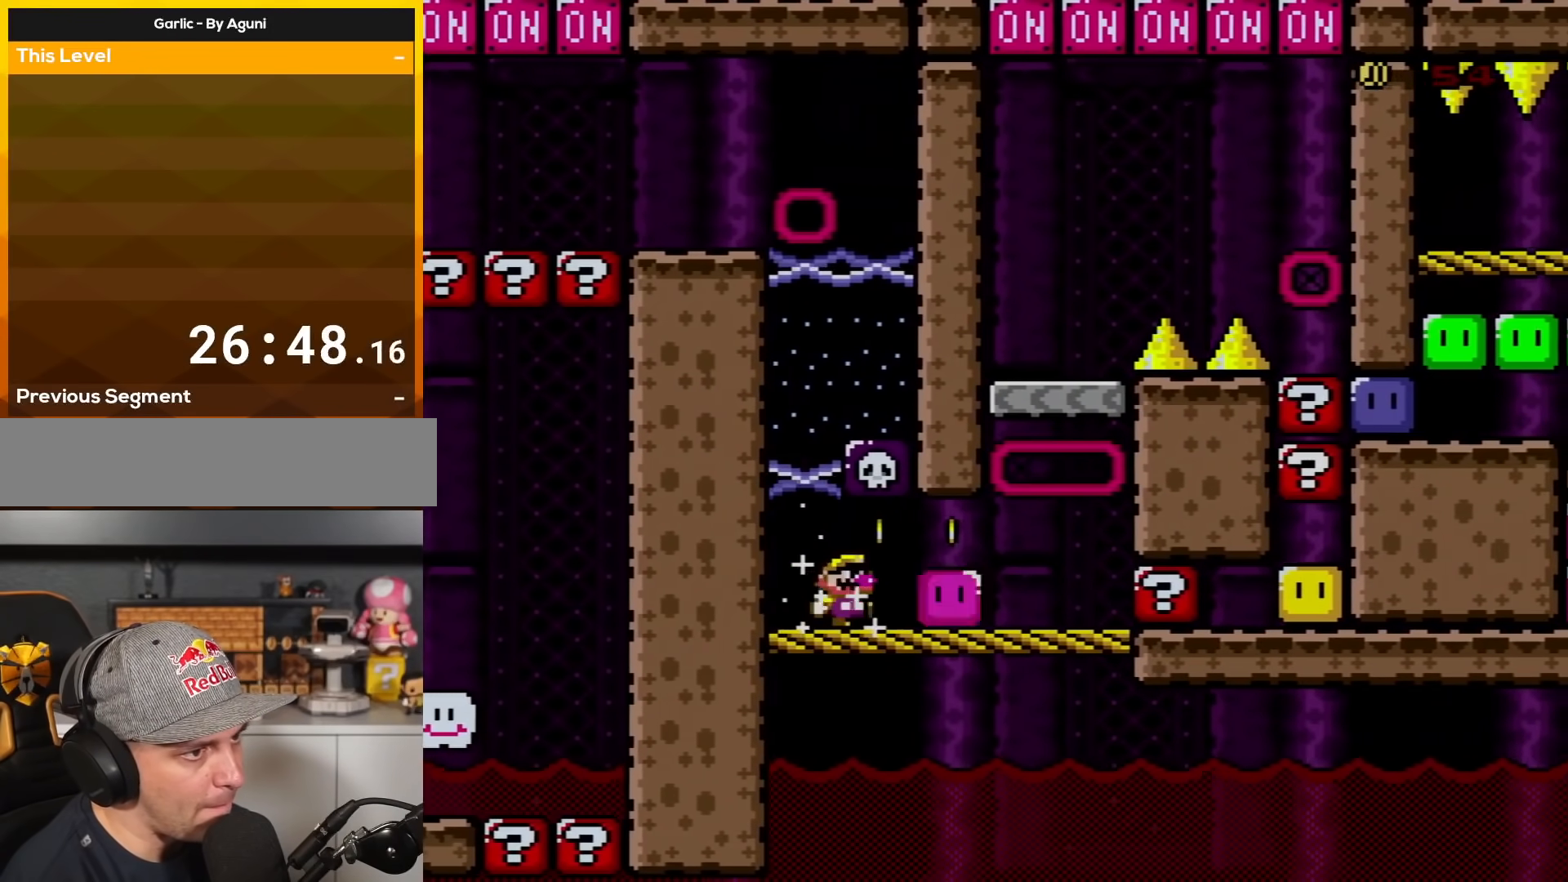
{"buttons": ["B", "Y", "DPAD_UP", "DPAD_LEFT"], "events": [[84, "Y", "down"], [367, "B", "down"], [401, "DPAD_RIGHT", "up"], [401, "DPAD_UP", "down"], [417, "DPAD_LEFT", "down"]]}
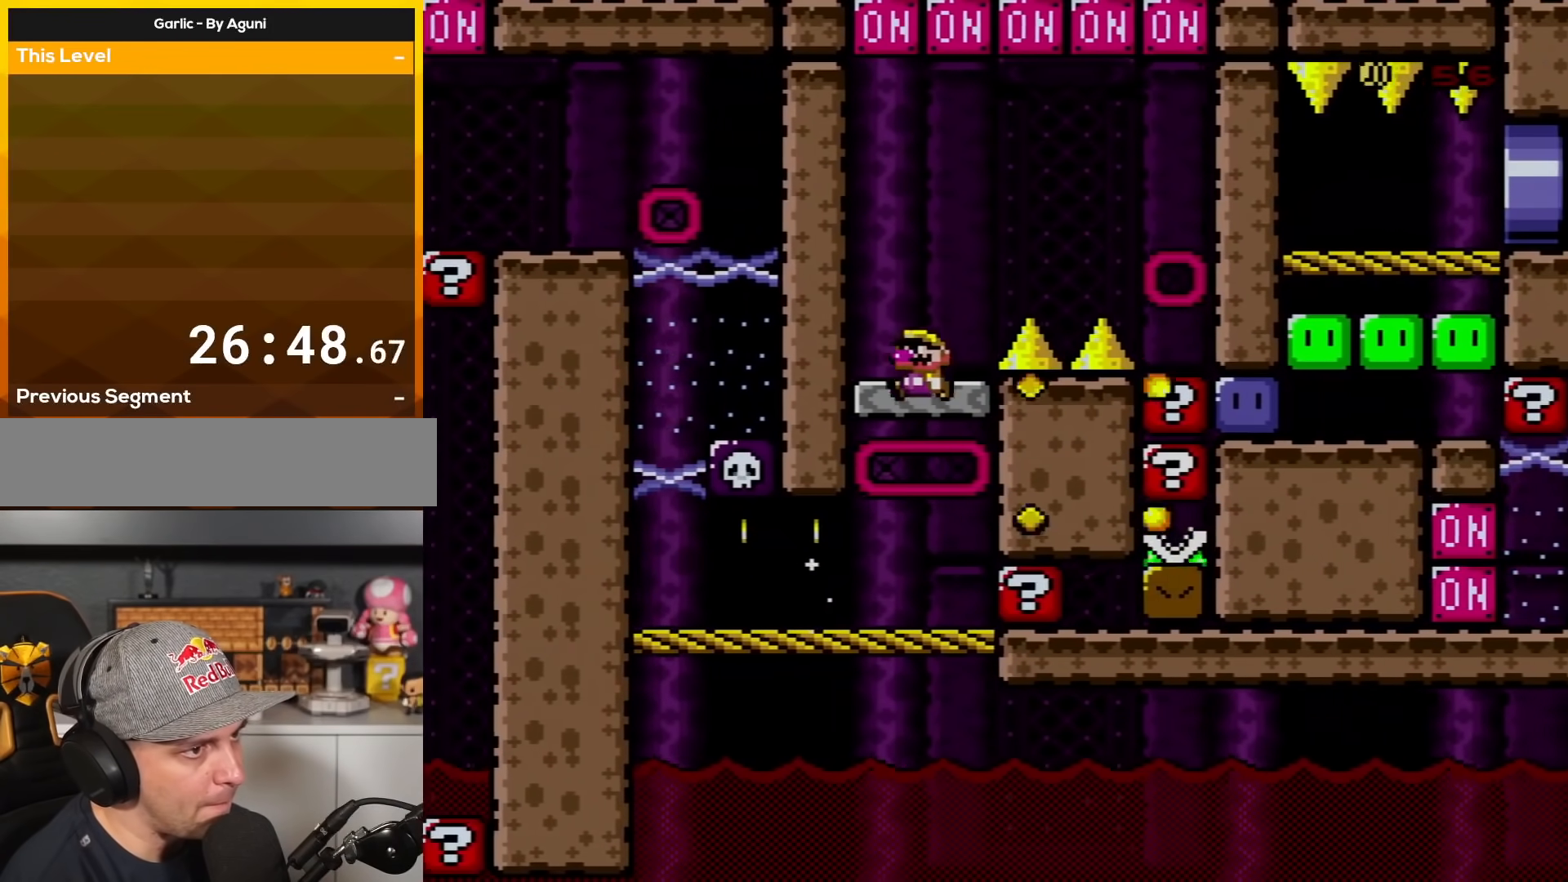
{"buttons": ["B", "Y", "DPAD_RIGHT"], "events": [[233, "DPAD_LEFT", "up"], [267, "B", "up"], [267, "DPAD_RIGHT", "down"], [267, "DPAD_UP", "up"], [484, "B", "down"]]}
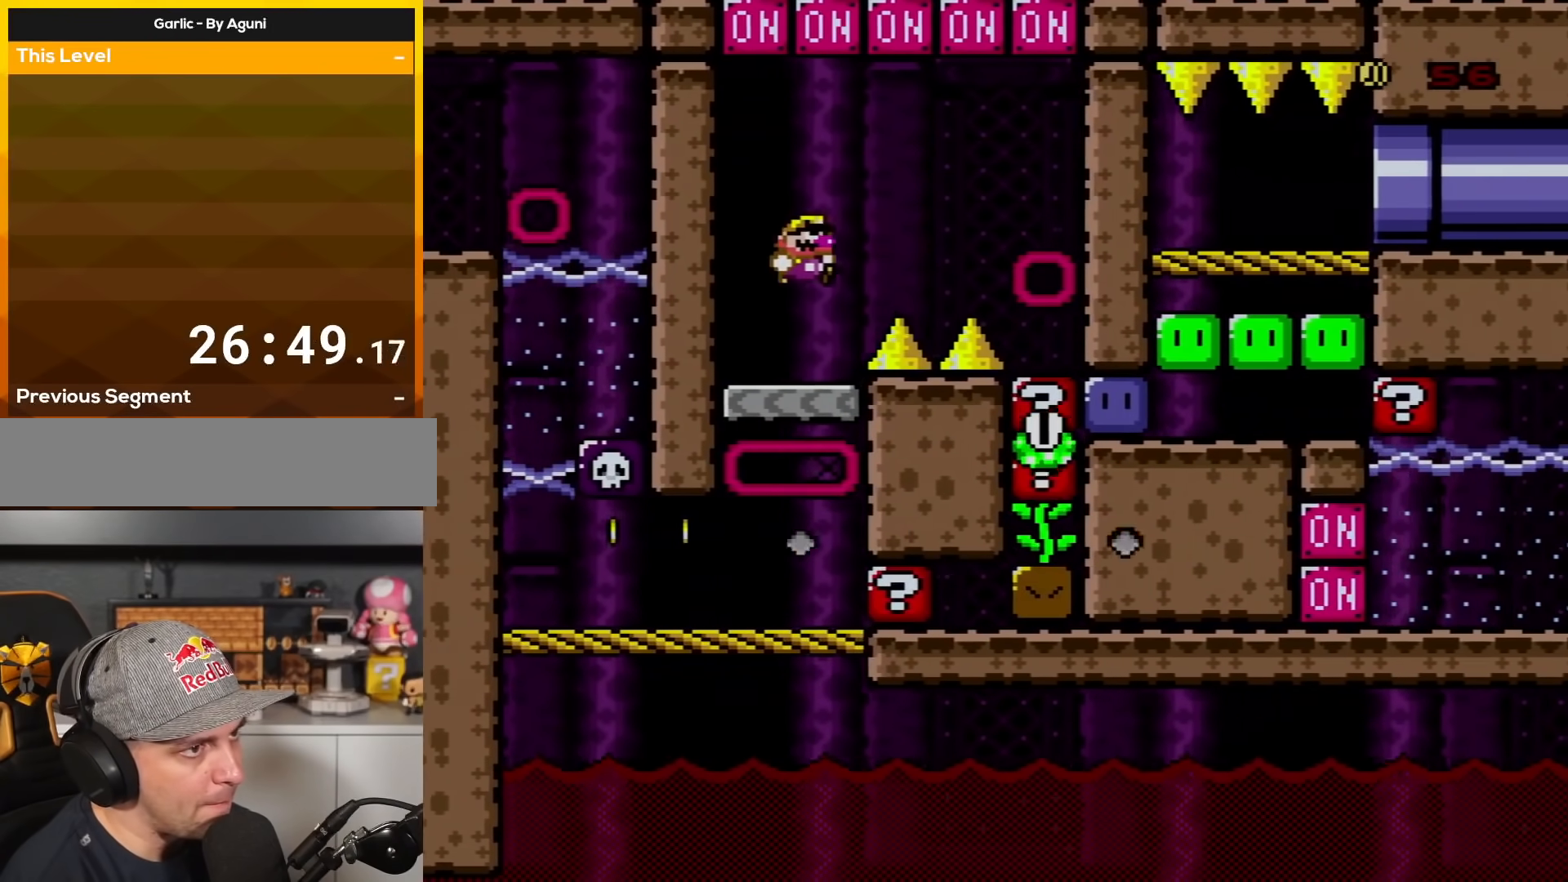
{"buttons": ["Y"], "events": [[451, "B", "up"], [484, "DPAD_RIGHT", "up"]]}
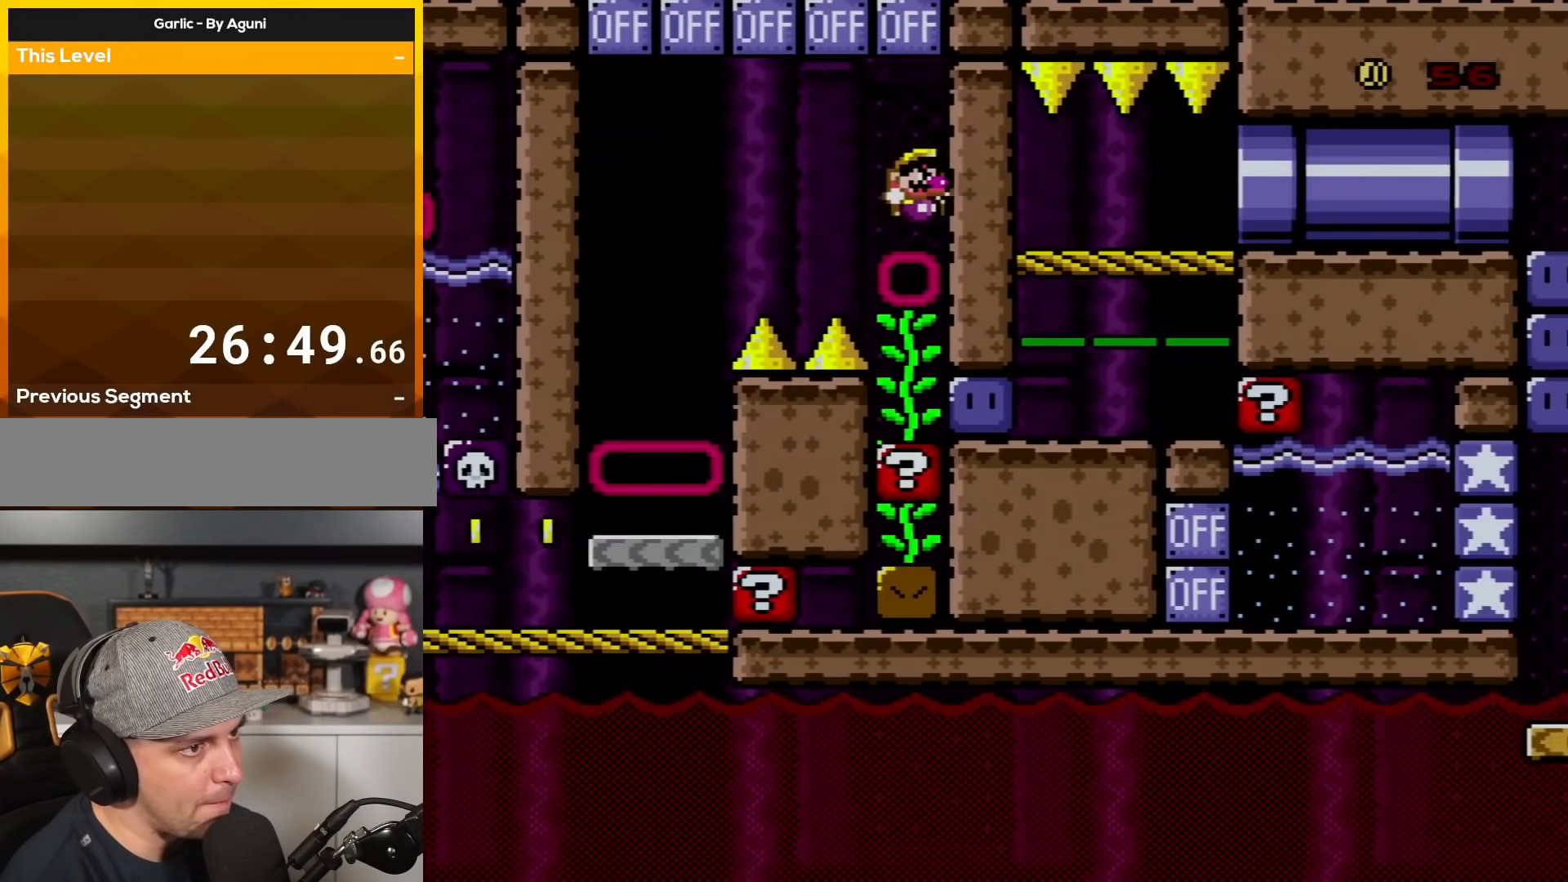
{"buttons": ["DPAD_RIGHT"], "events": [[217, "DPAD_RIGHT", "down"], [267, "Y", "up"], [350, "Y", "down"], [484, "Y", "up"]]}
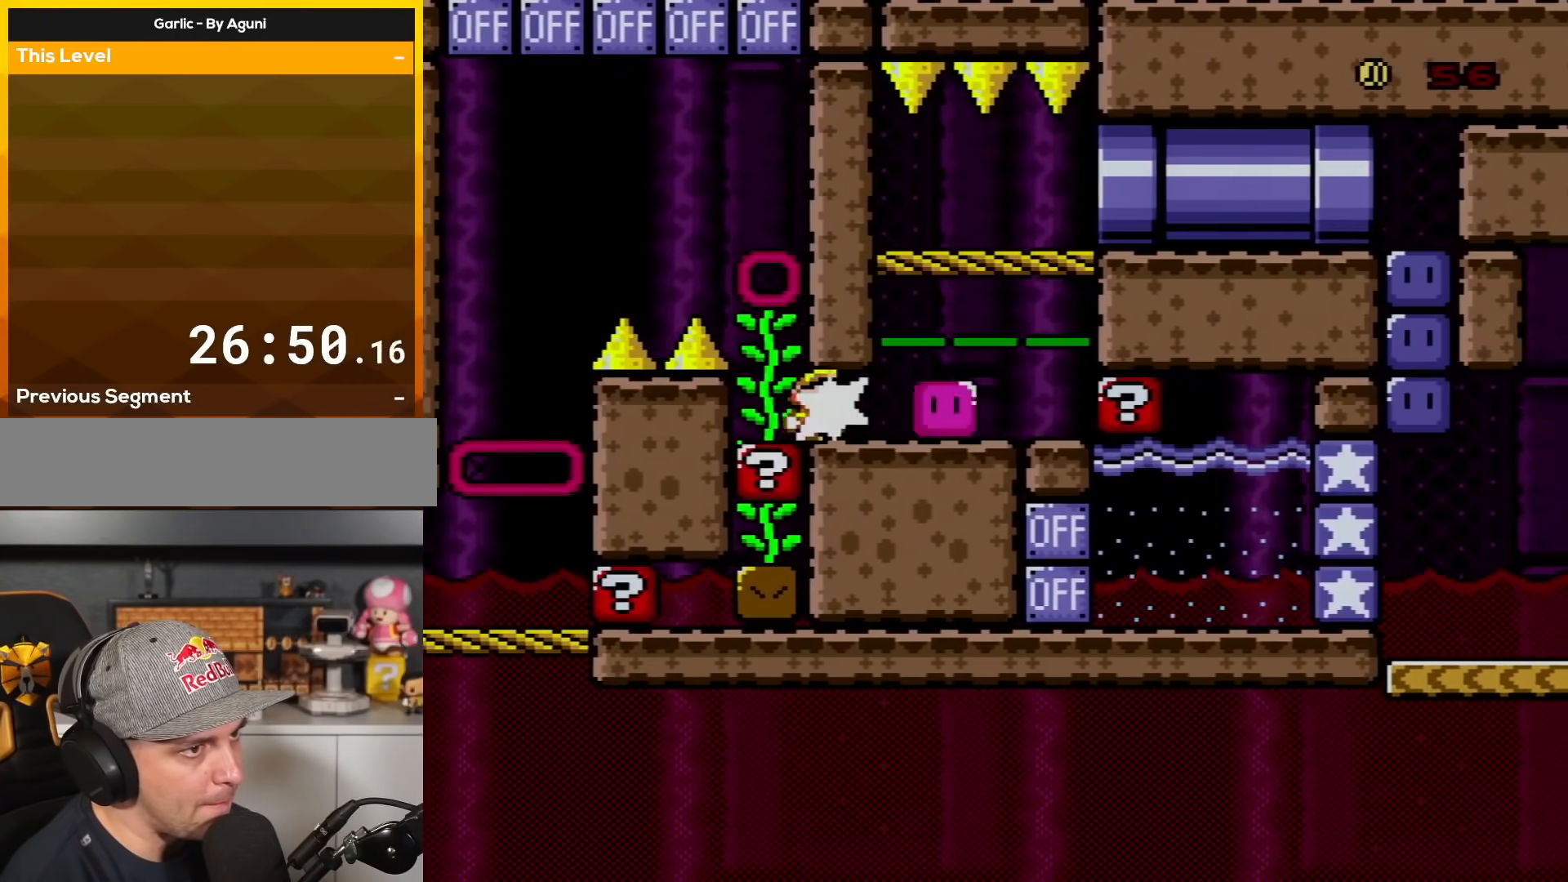
{"buttons": ["Y", "DPAD_RIGHT"], "events": [[50, "Y", "down"], [267, "B", "down"], [334, "DPAD_LEFT", "down"], [334, "DPAD_RIGHT", "up"], [367, "B", "up"], [367, "DPAD_UP", "down"], [384, "DPAD_LEFT", "up"], [384, "DPAD_RIGHT", "down"], [384, "DPAD_UP", "up"]]}
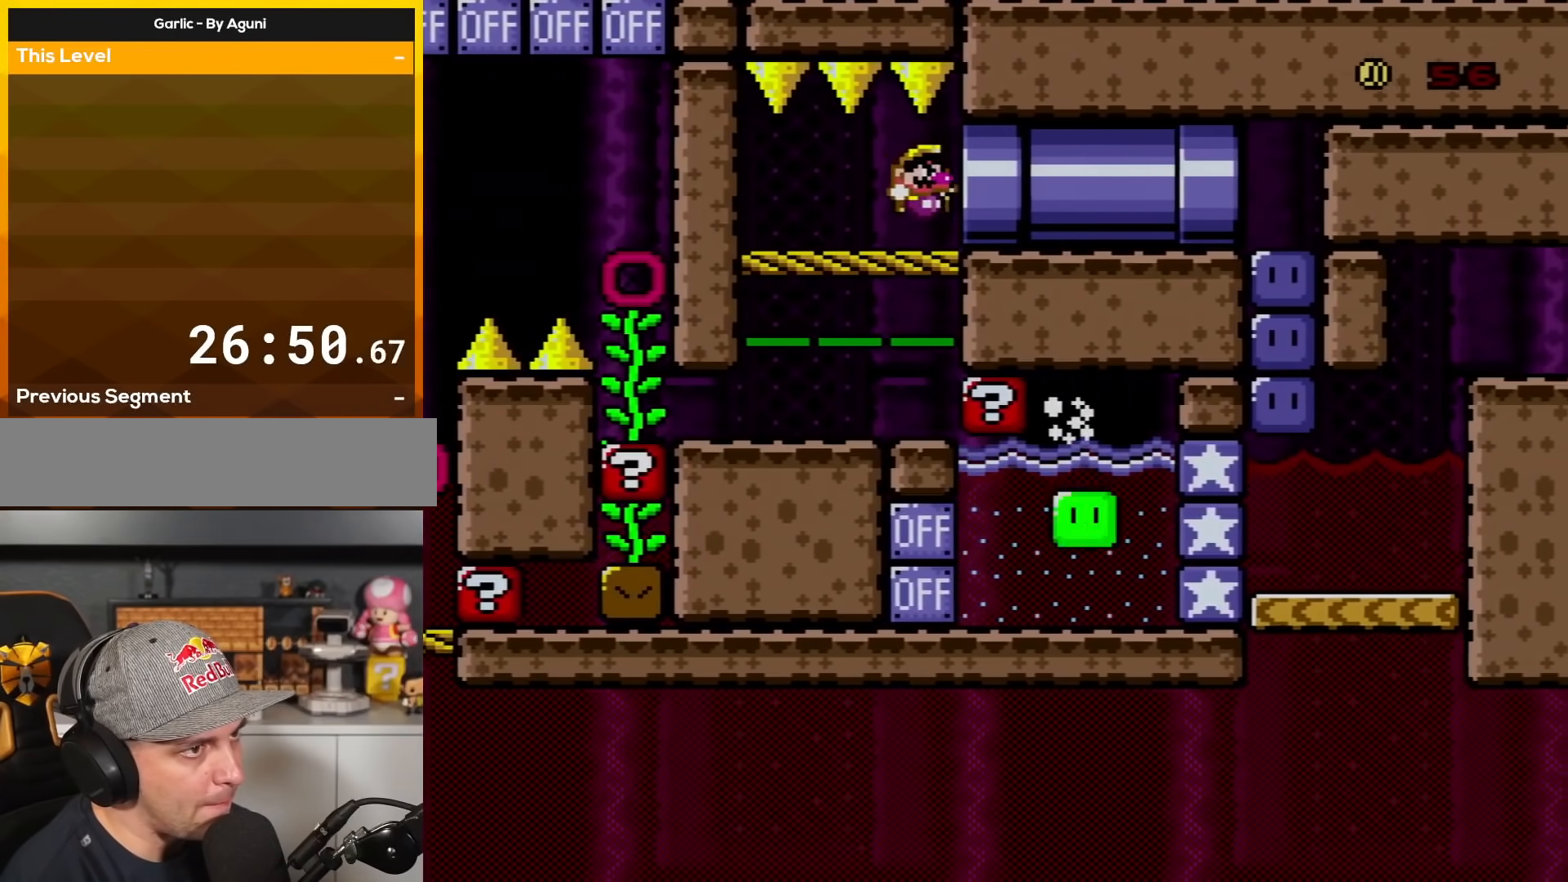
{"buttons": ["Y", "DPAD_RIGHT"], "events": []}
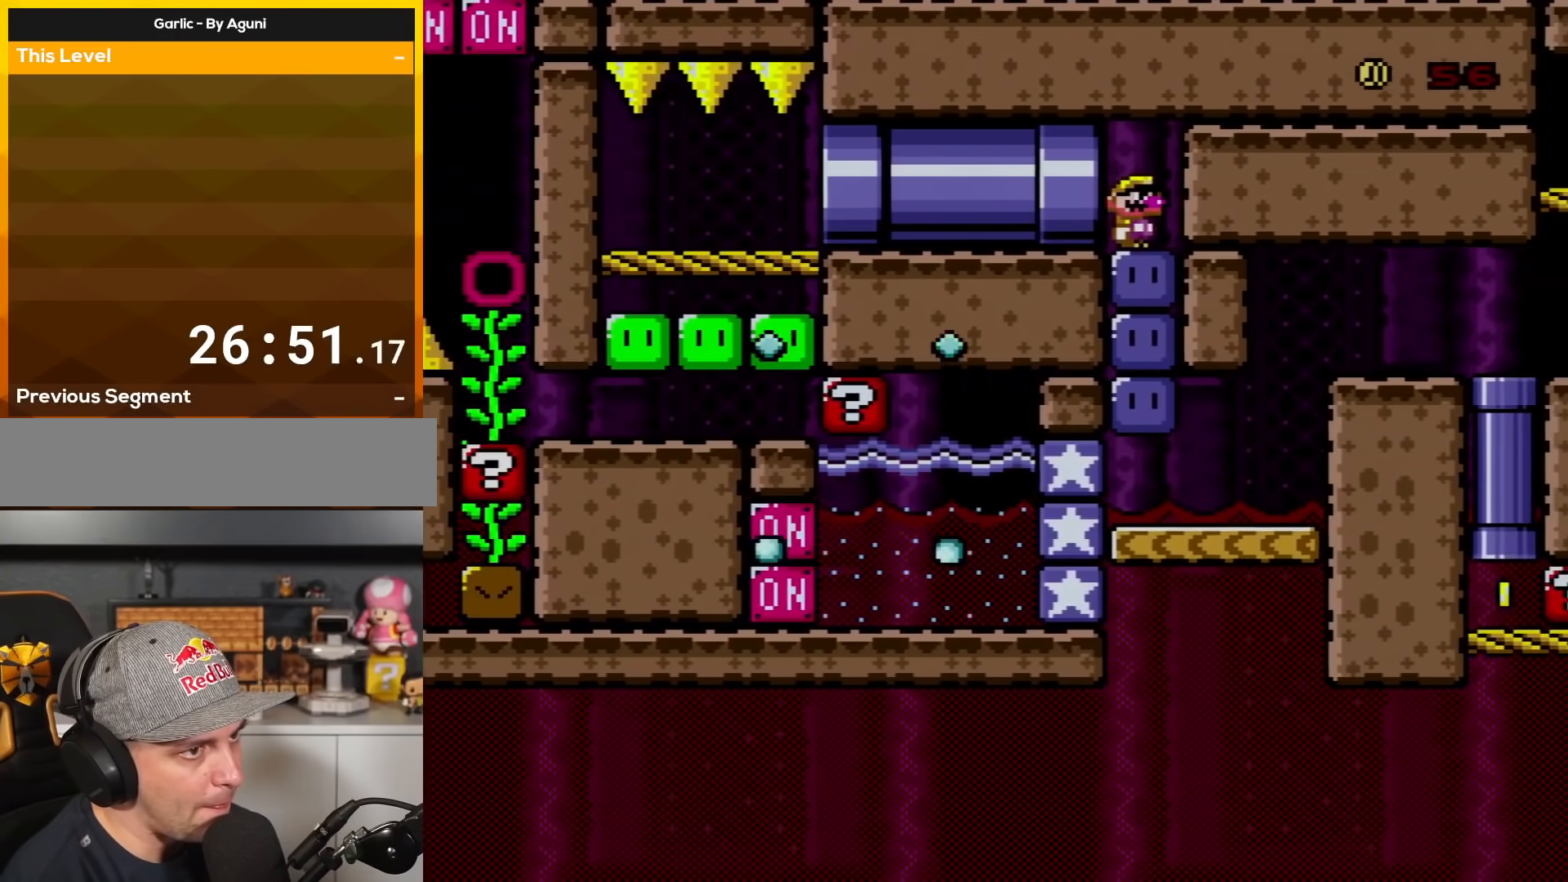
{"buttons": ["Y"], "events": [[50, "DPAD_RIGHT", "up"], [50, "Y", "up"], [200, "Y", "down"], [300, "Y", "up"], [417, "Y", "down"]]}
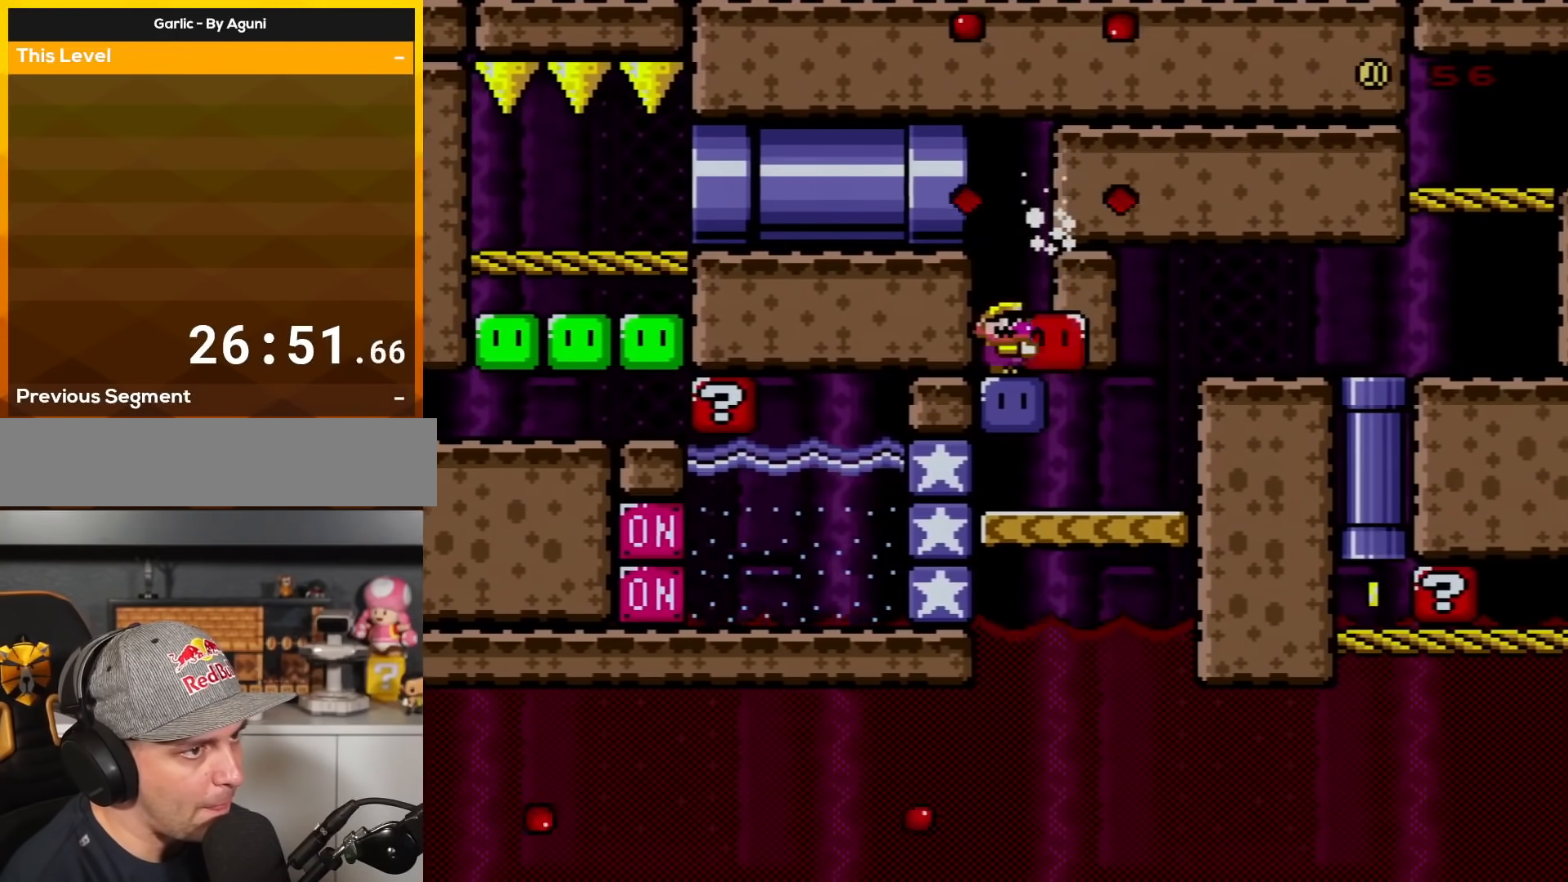
{"buttons": ["Y", "DPAD_RIGHT"], "events": [[183, "Y", "up"], [233, "DPAD_RIGHT", "down"], [267, "Y", "down"]]}
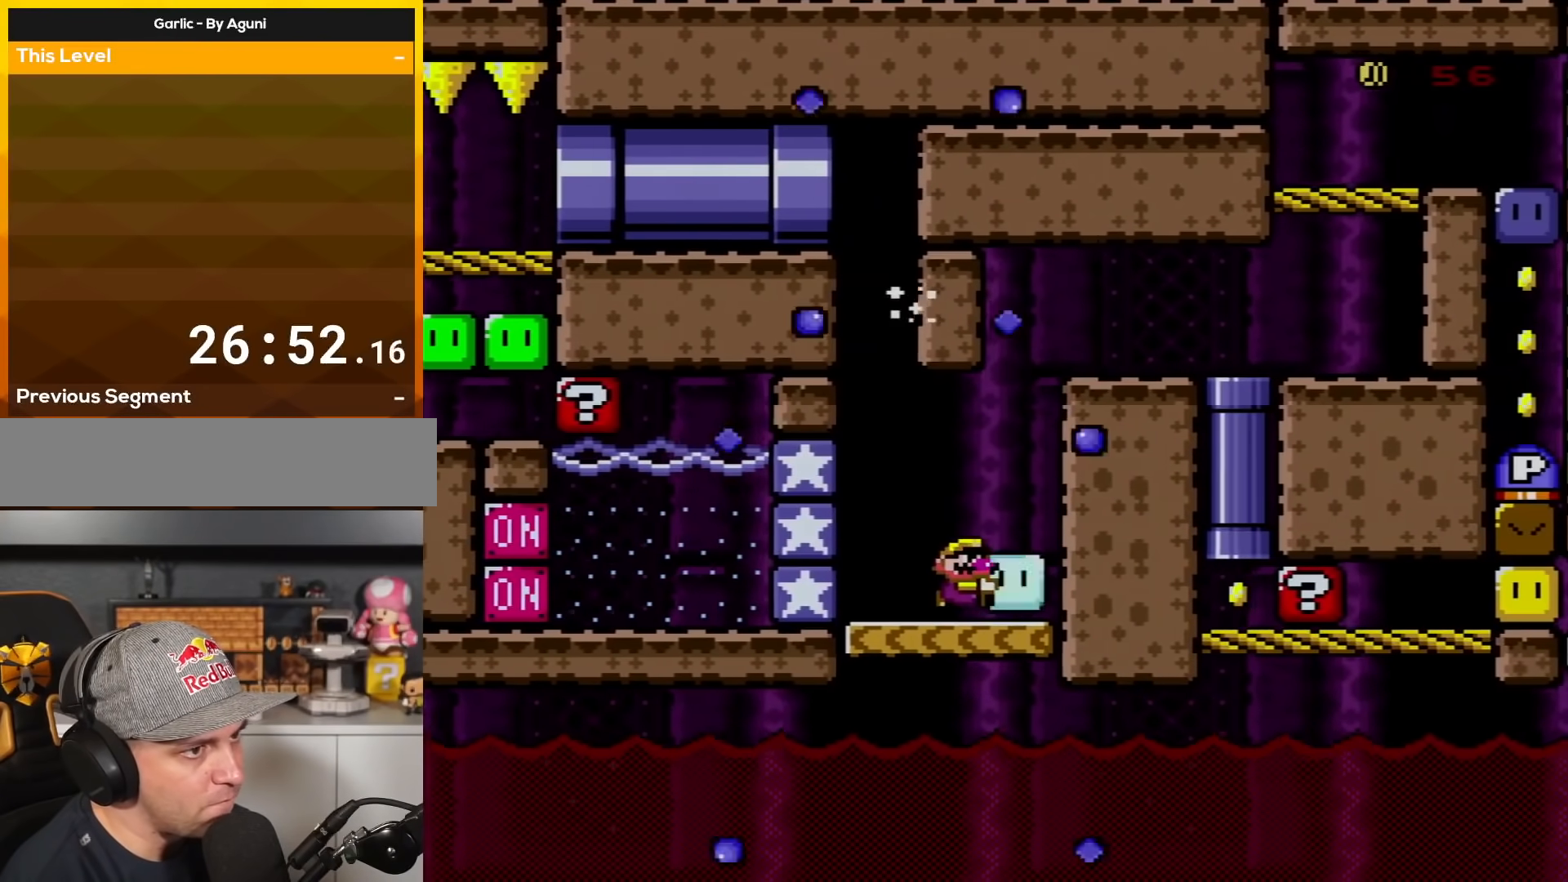
{"buttons": ["Y", "DPAD_RIGHT"], "events": [[100, "B", "down"], [150, "DPAD_RIGHT", "up"], [200, "DPAD_UP", "down"], [234, "DPAD_RIGHT", "down"], [234, "DPAD_UP", "up"], [417, "B", "up"]]}
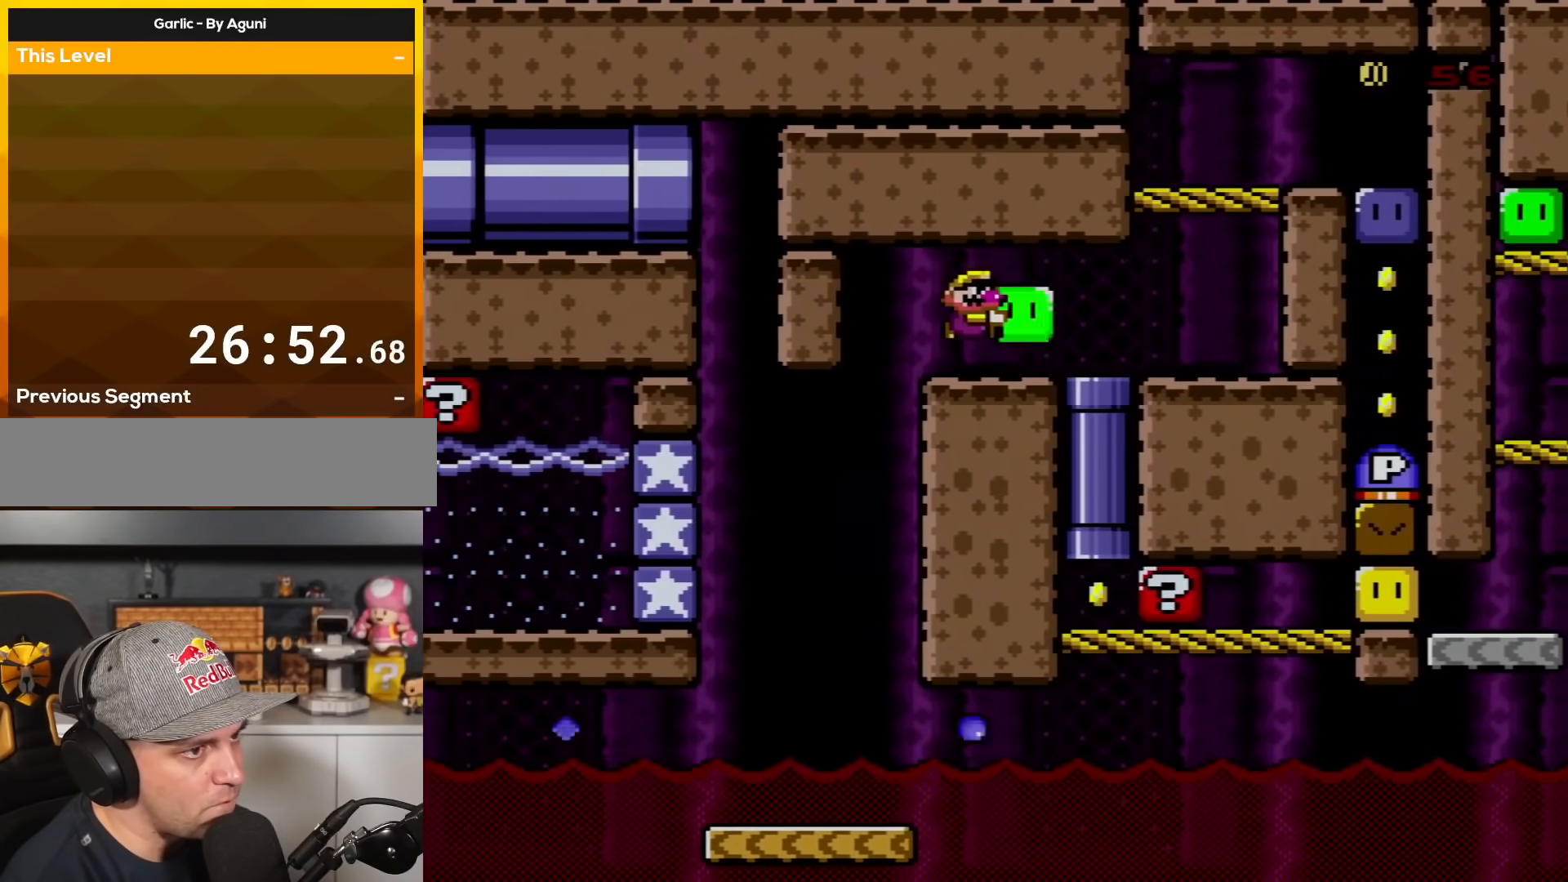
{"buttons": ["Y", "DPAD_DOWN", "DPAD_RIGHT"], "events": [[200, "DPAD_DOWN", "down"], [267, "DPAD_RIGHT", "up"], [367, "DPAD_LEFT", "down"], [417, "DPAD_LEFT", "up"], [483, "DPAD_RIGHT", "down"]]}
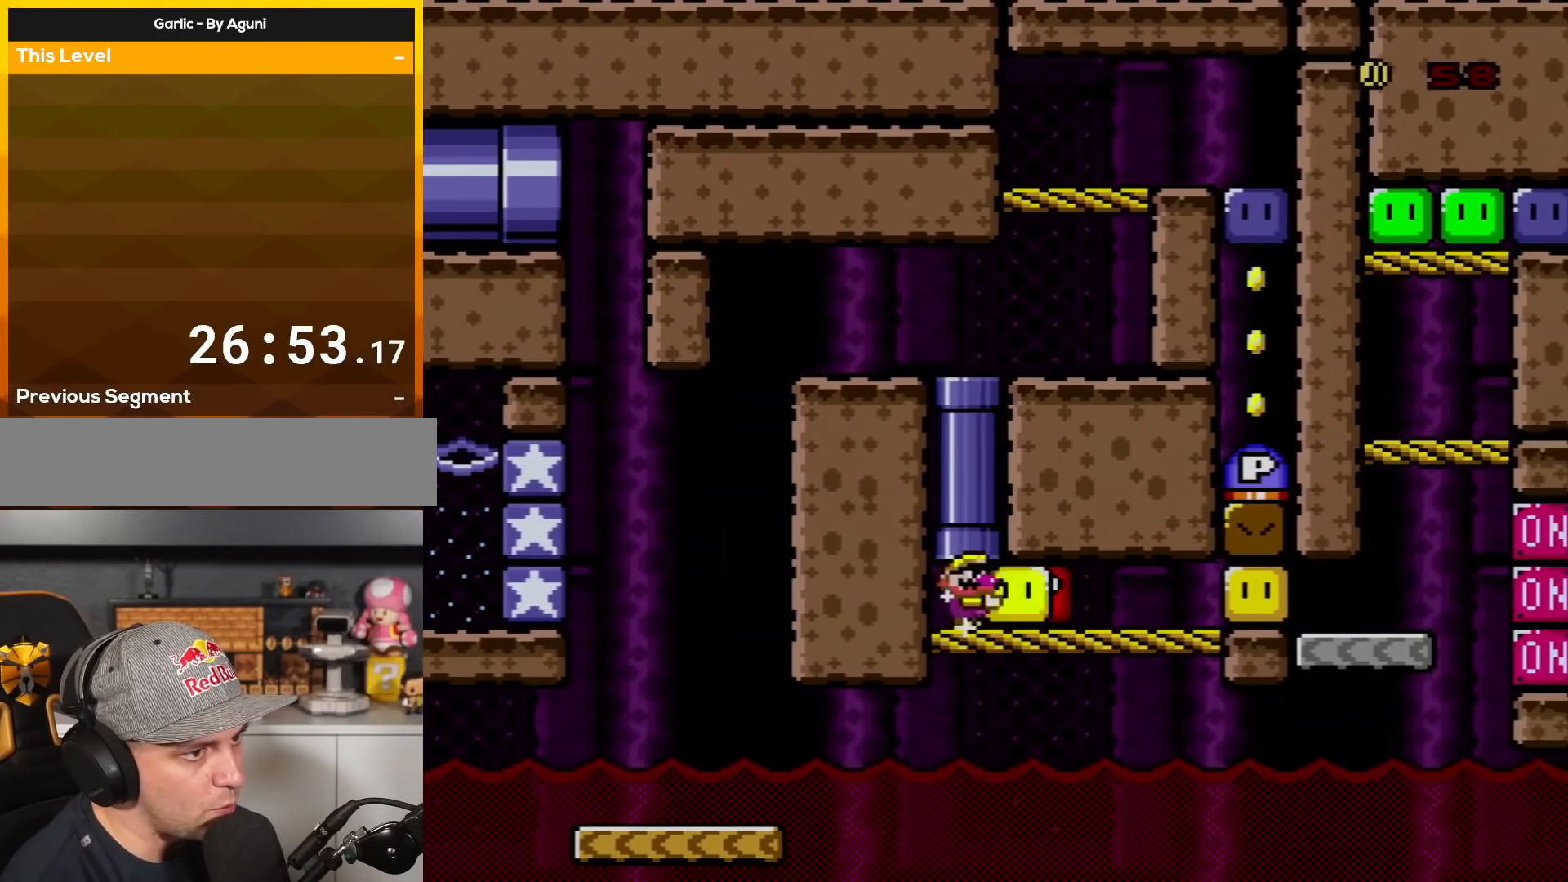
{"buttons": ["B", "Y", "DPAD_UP", "DPAD_RIGHT"], "events": [[50, "DPAD_DOWN", "up"], [150, "Y", "up"], [234, "Y", "down"], [267, "B", "down"], [267, "DPAD_LEFT", "down"], [267, "DPAD_RIGHT", "up"], [300, "DPAD_UP", "down"], [367, "DPAD_LEFT", "up"], [451, "DPAD_RIGHT", "down"]]}
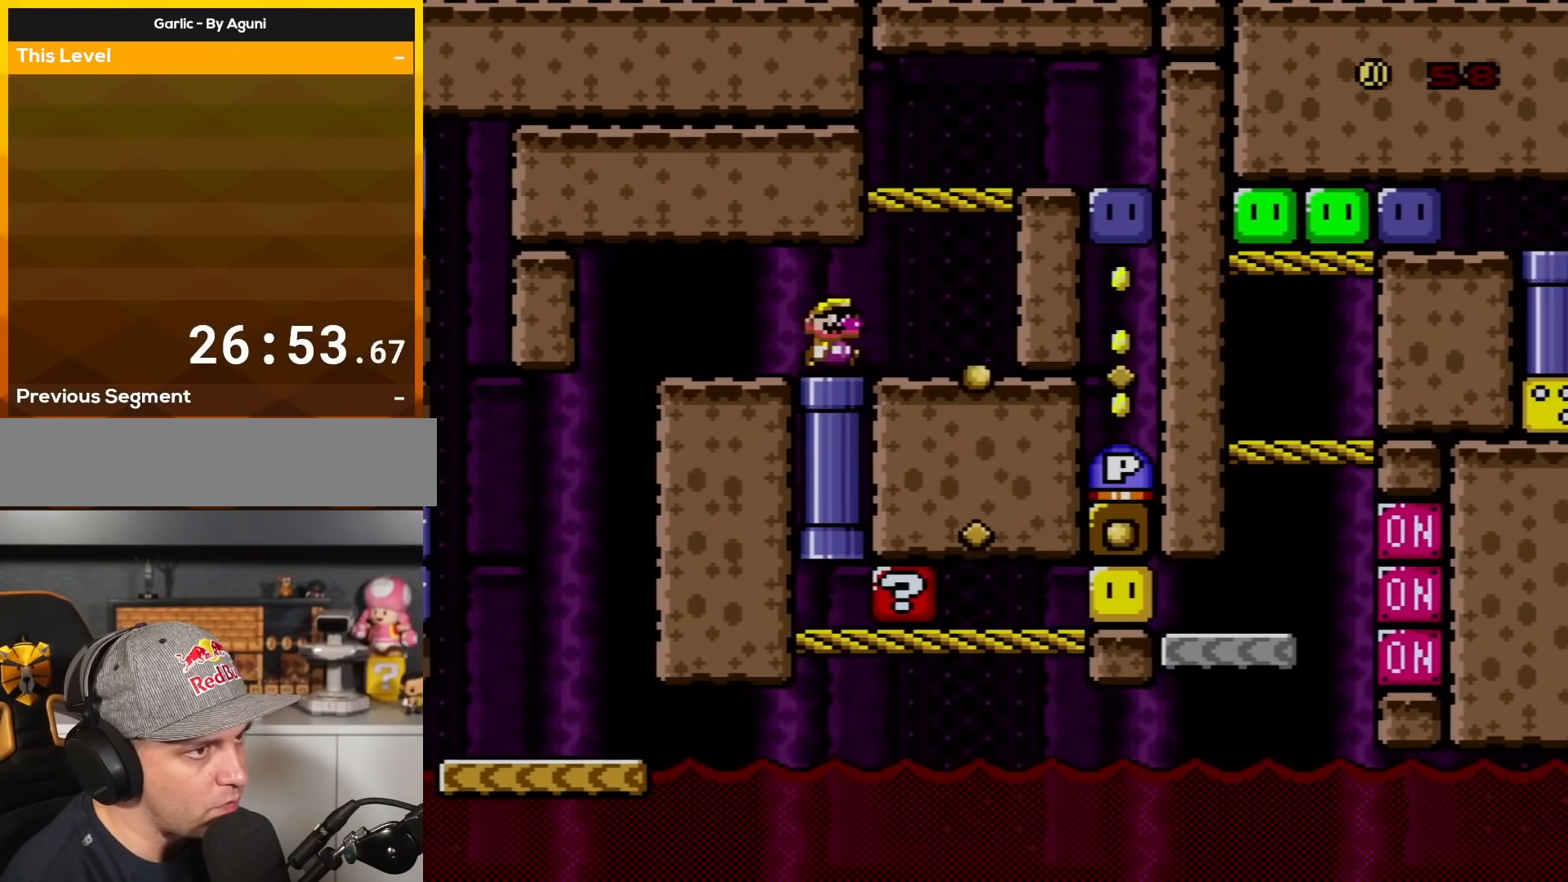
{"buttons": ["B", "Y", "DPAD_RIGHT"], "events": [[16, "B", "up"], [16, "DPAD_UP", "up"], [333, "B", "down"]]}
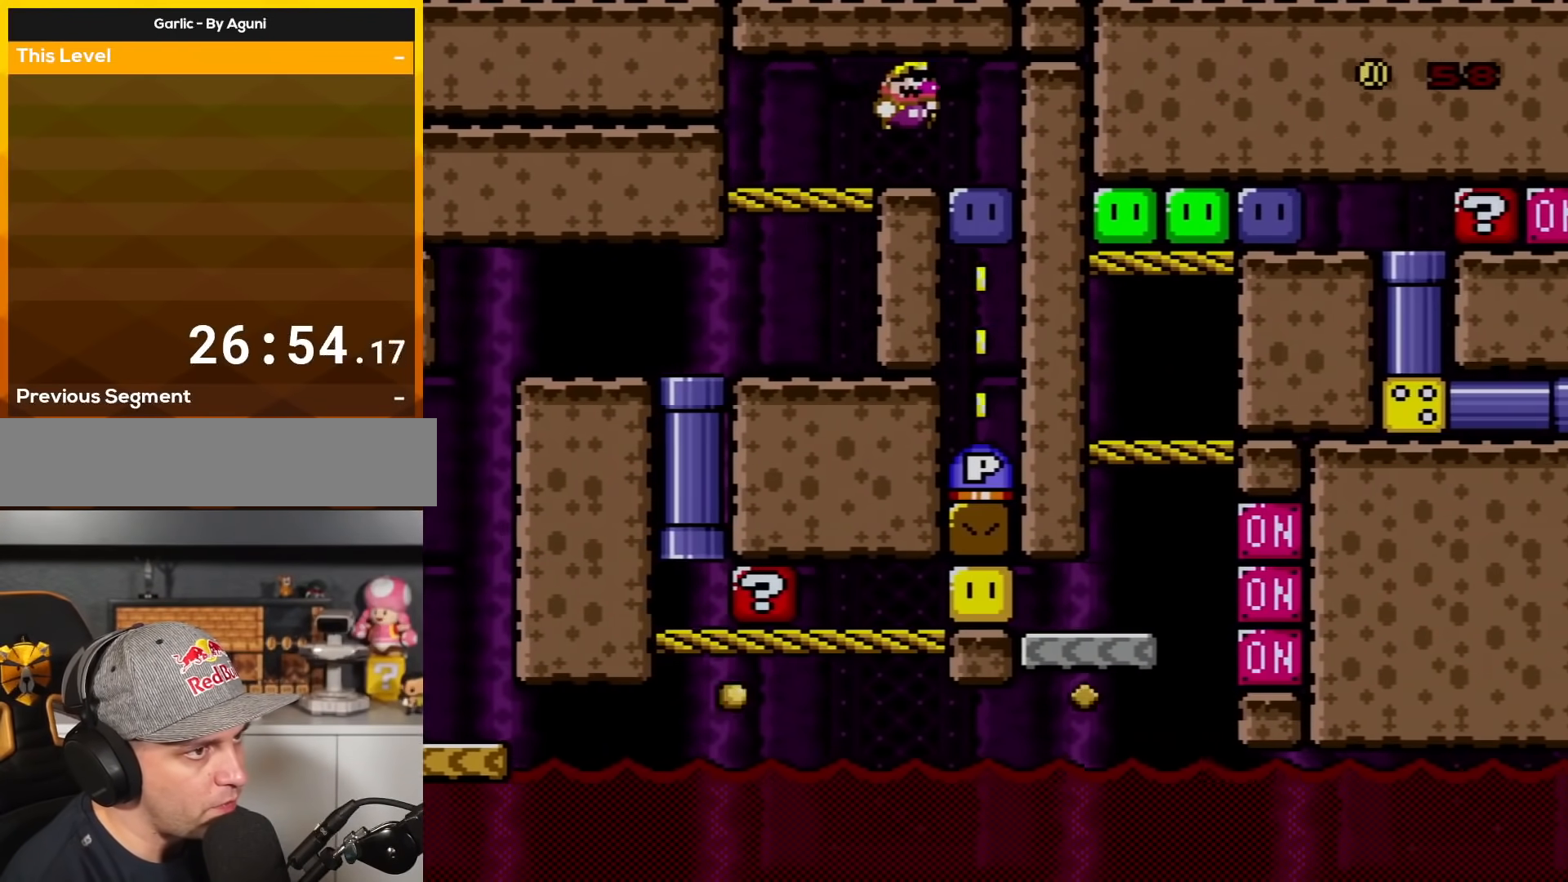
{"buttons": ["Y", "DPAD_DOWN", "DPAD_RIGHT"], "events": [[17, "B", "up"], [167, "Y", "up"], [200, "DPAD_DOWN", "down"], [267, "DPAD_RIGHT", "up"], [300, "Y", "down"], [384, "DPAD_RIGHT", "down"]]}
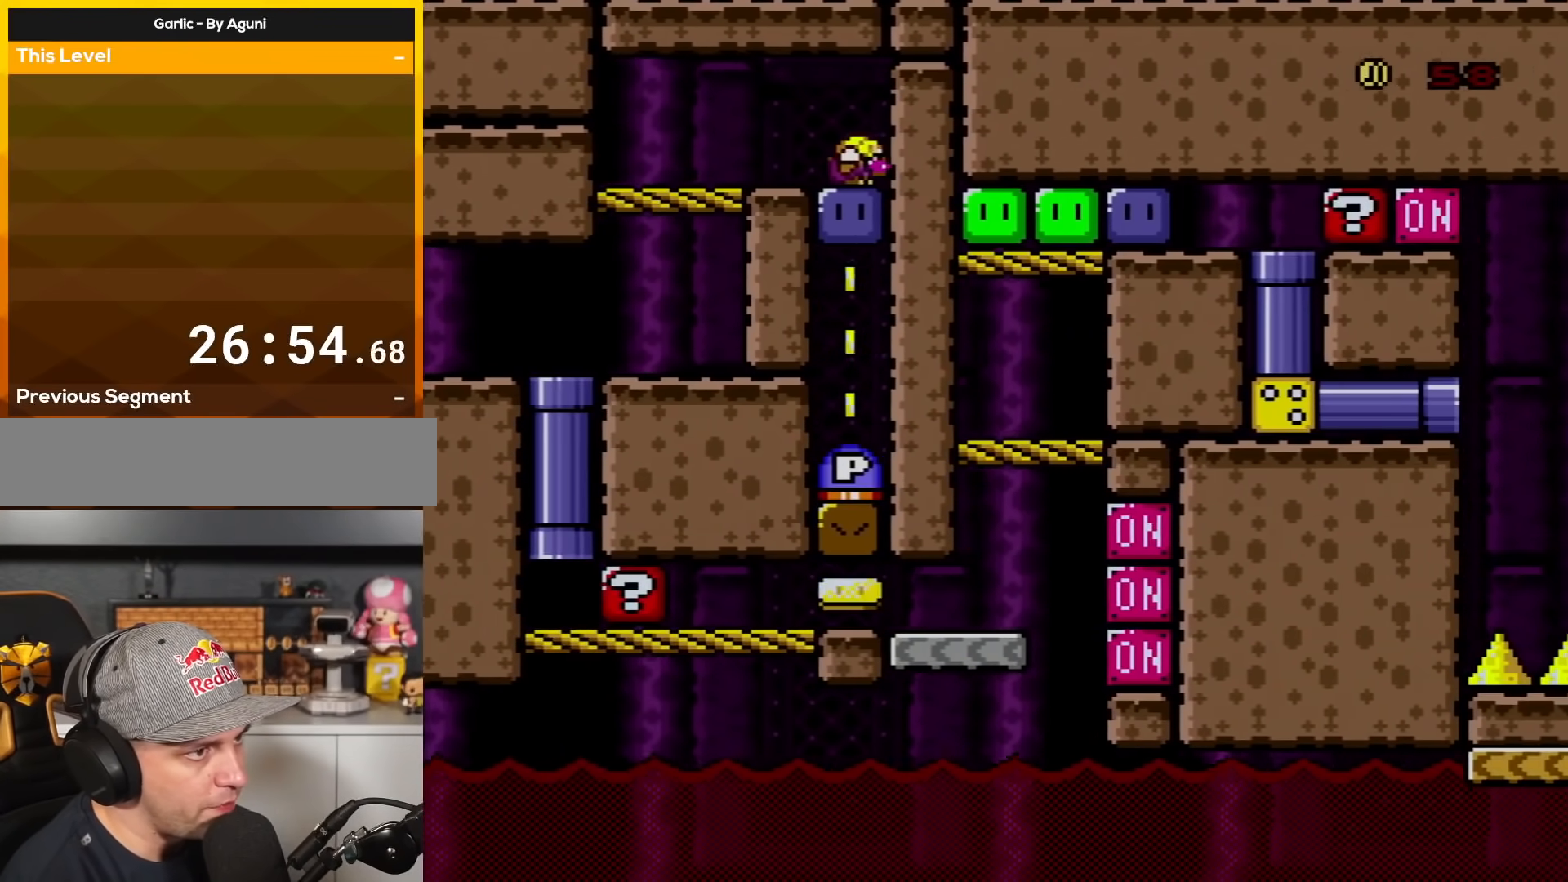
{"buttons": ["Y", "DPAD_DOWN"], "events": [[167, "Y", "up"], [233, "DPAD_DOWN", "up"], [233, "Y", "down"], [300, "DPAD_DOWN", "down"], [383, "DPAD_RIGHT", "up"]]}
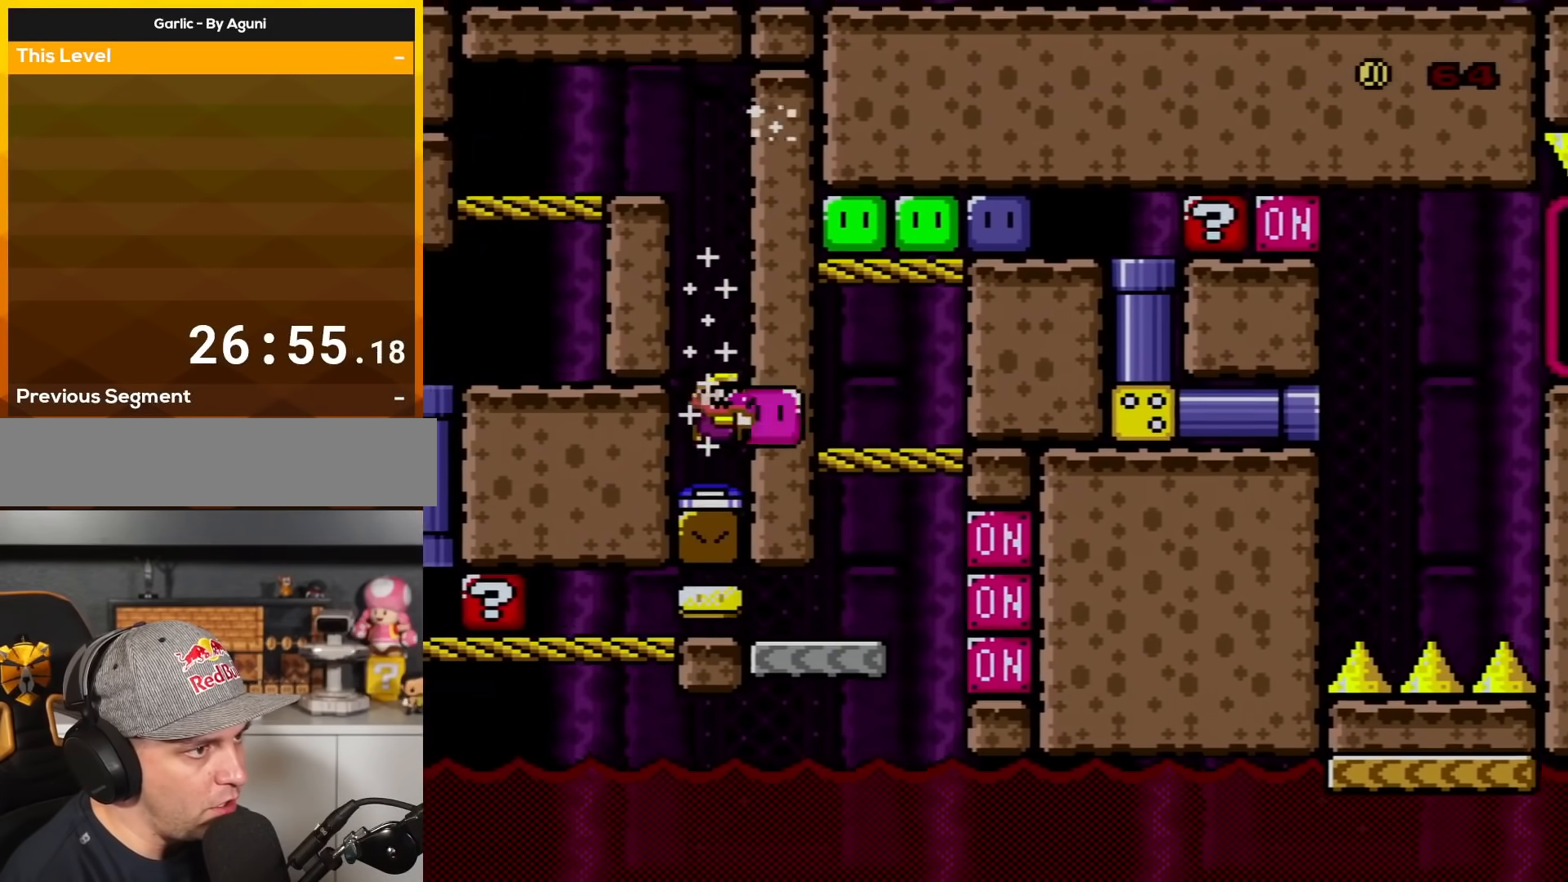
{"buttons": ["Y", "DPAD_RIGHT"], "events": [[67, "DPAD_RIGHT", "down"], [351, "DPAD_DOWN", "up"]]}